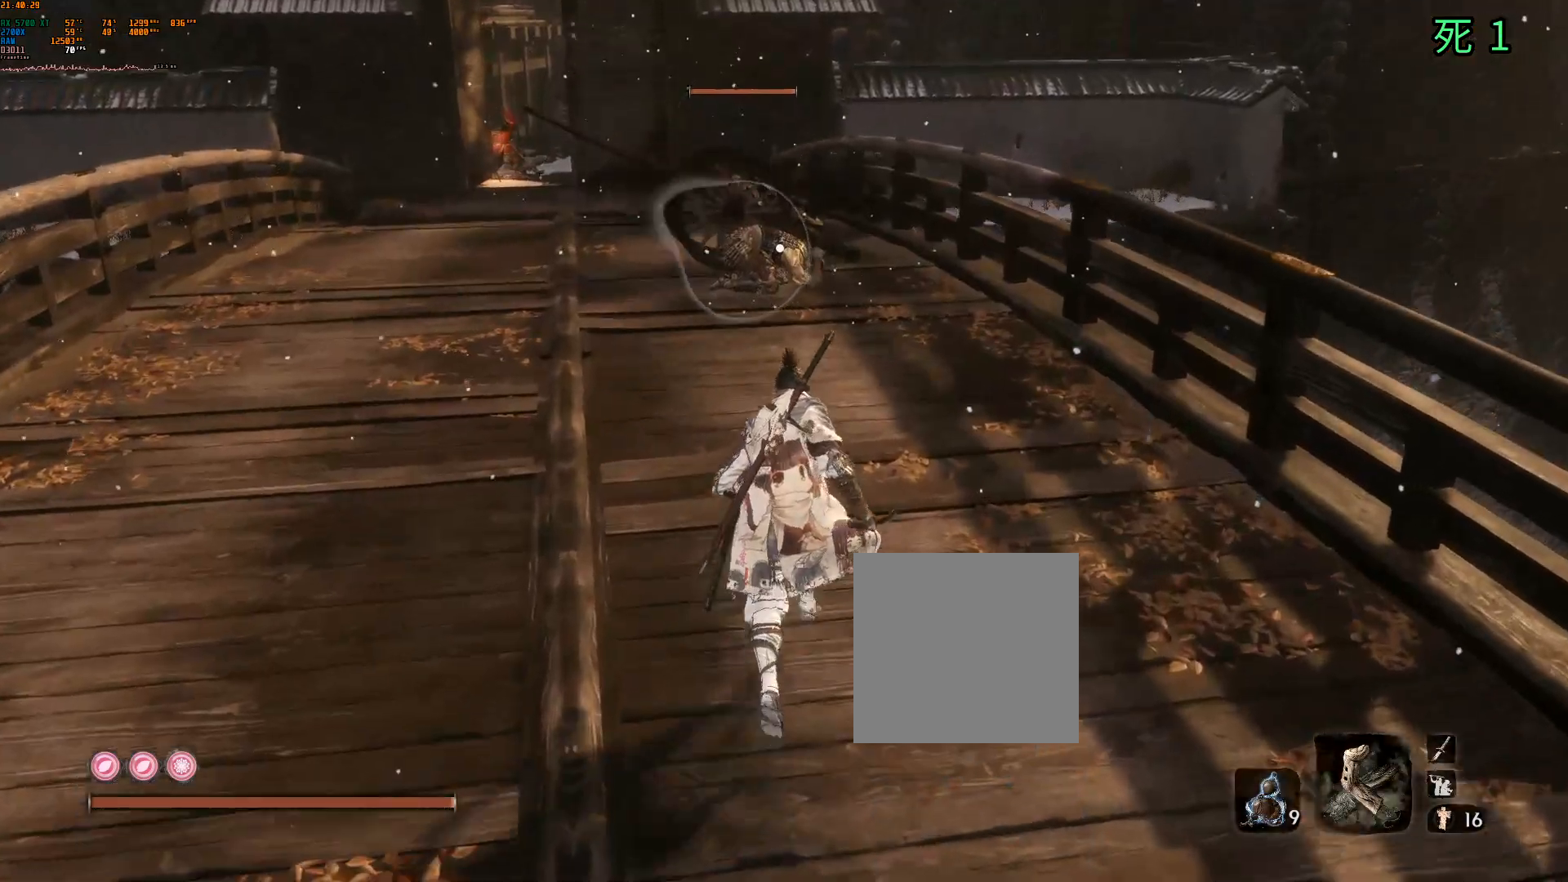
Gameplay with a controller (Xbox layout); each line is a JSON object with the inputs held at the frame after it. "events" lists button and stick changes between this image and that frame as [ms after this image, input, new state], when the widget could be followed in between. Not read: DPAD_DOWN DPAD_LEFT DPAD_RIGHT DPAD_UP L3 R3 other_buttons right_stick.
{"buttons": [], "left_stick": "center", "events": [[450, "left_stick", "center"]]}
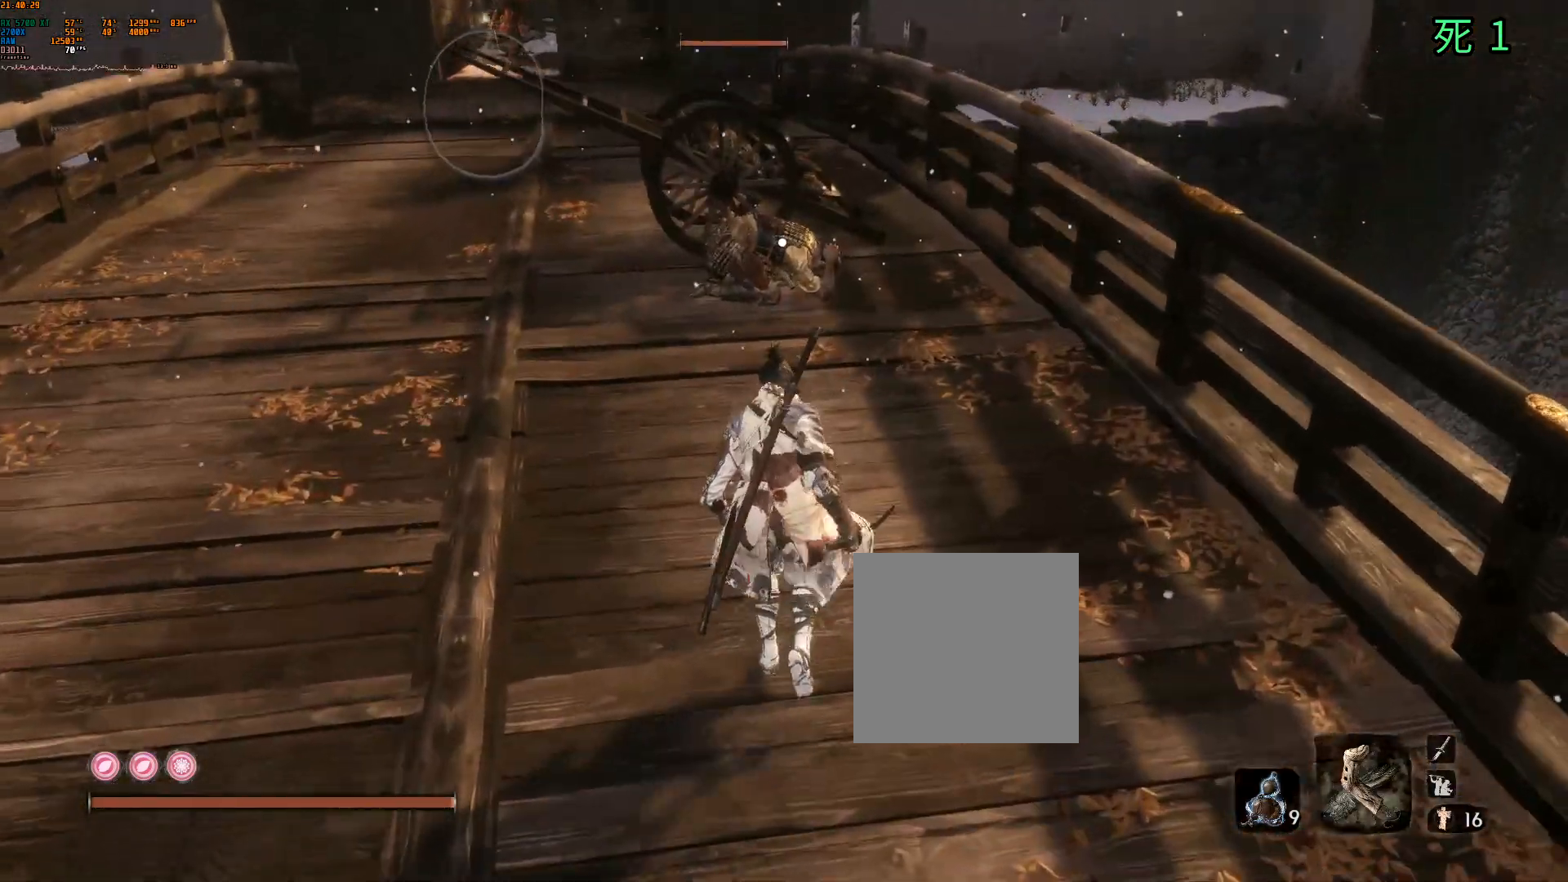
{"buttons": [], "left_stick": "center", "events": []}
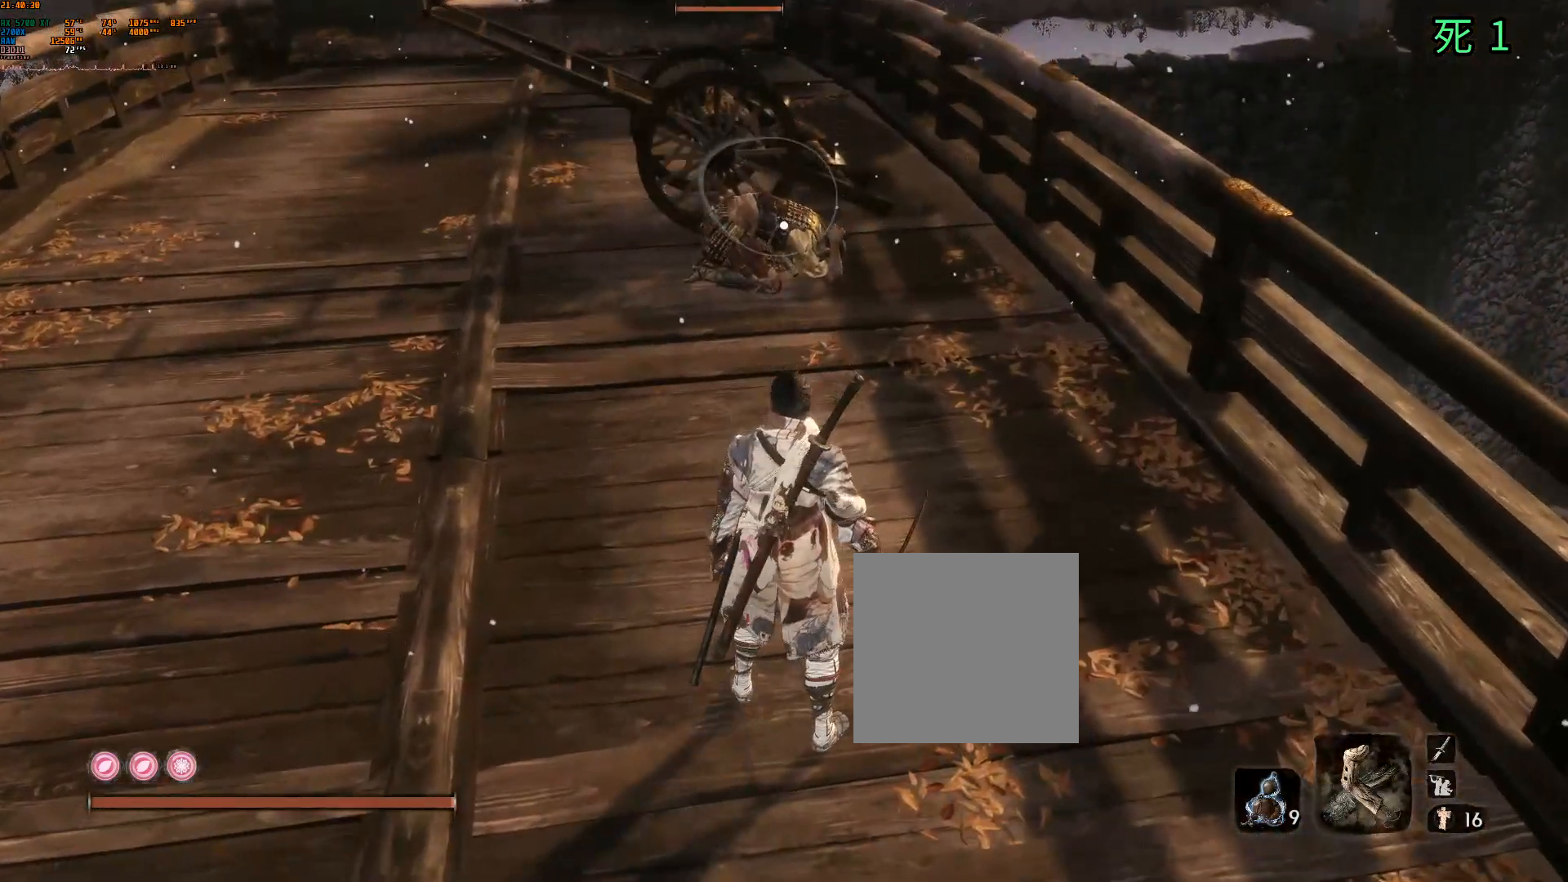
{"buttons": [], "left_stick": "center", "events": []}
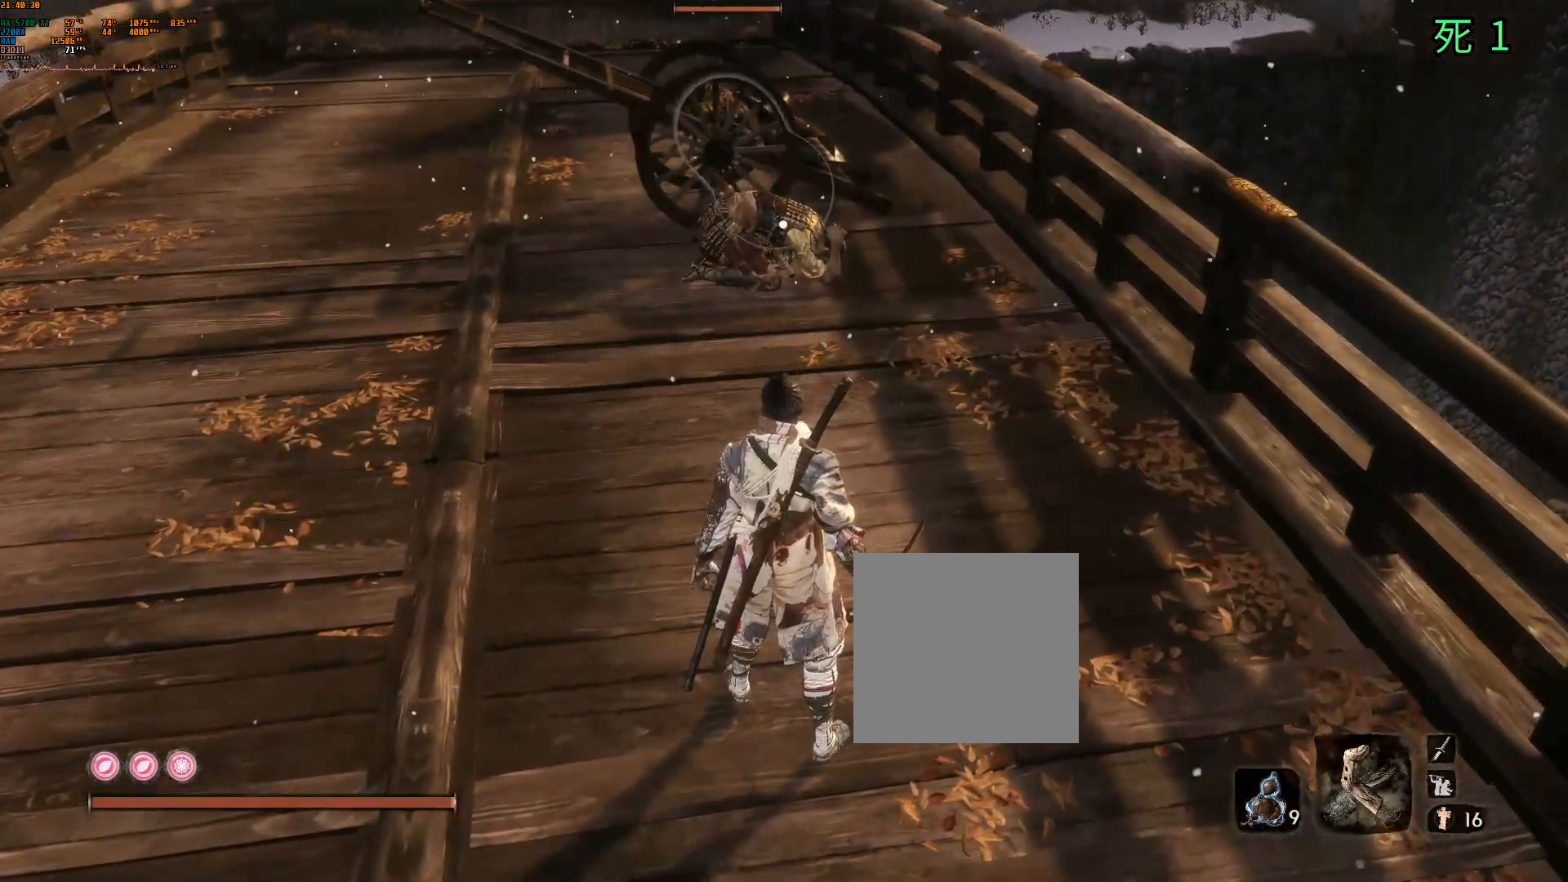
{"buttons": [], "left_stick": "center", "events": []}
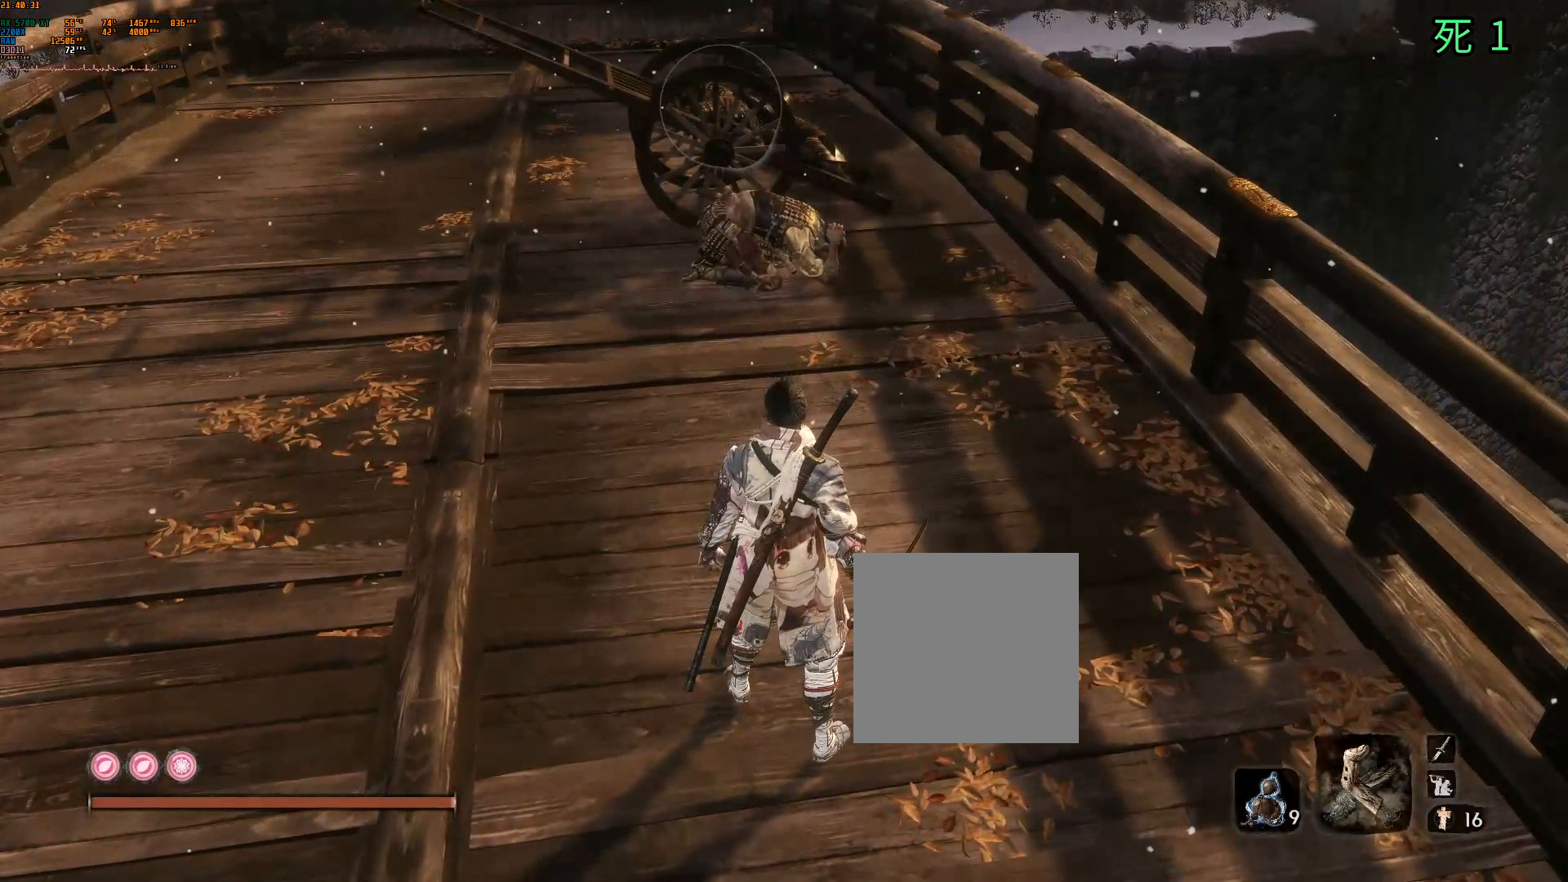
{"buttons": [], "left_stick": "left", "events": [[450, "left_stick", "left"]]}
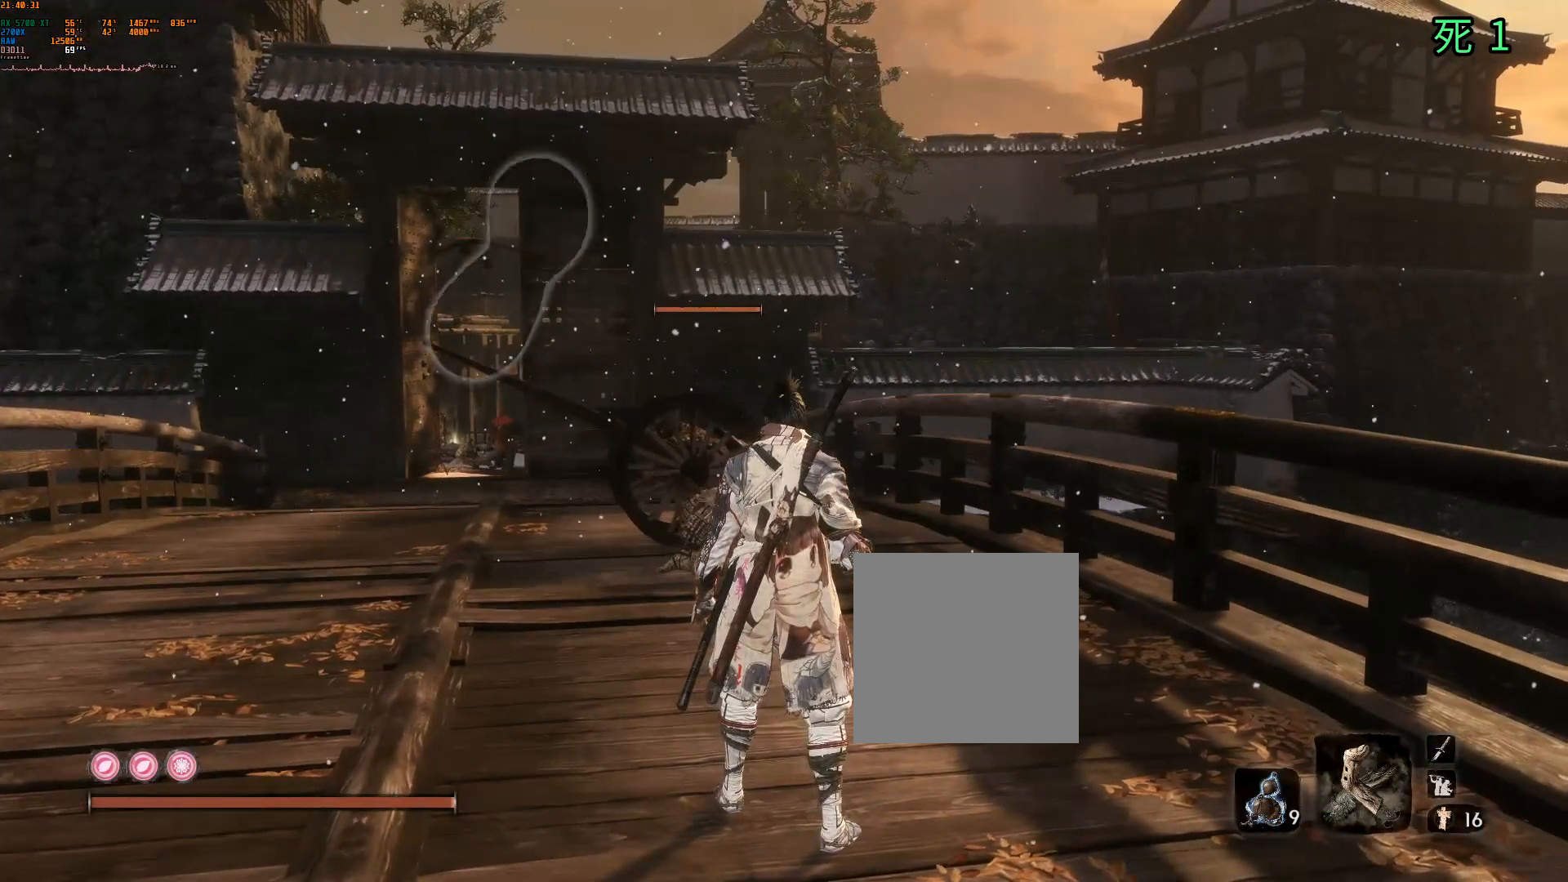
{"buttons": [], "left_stick": "left", "events": []}
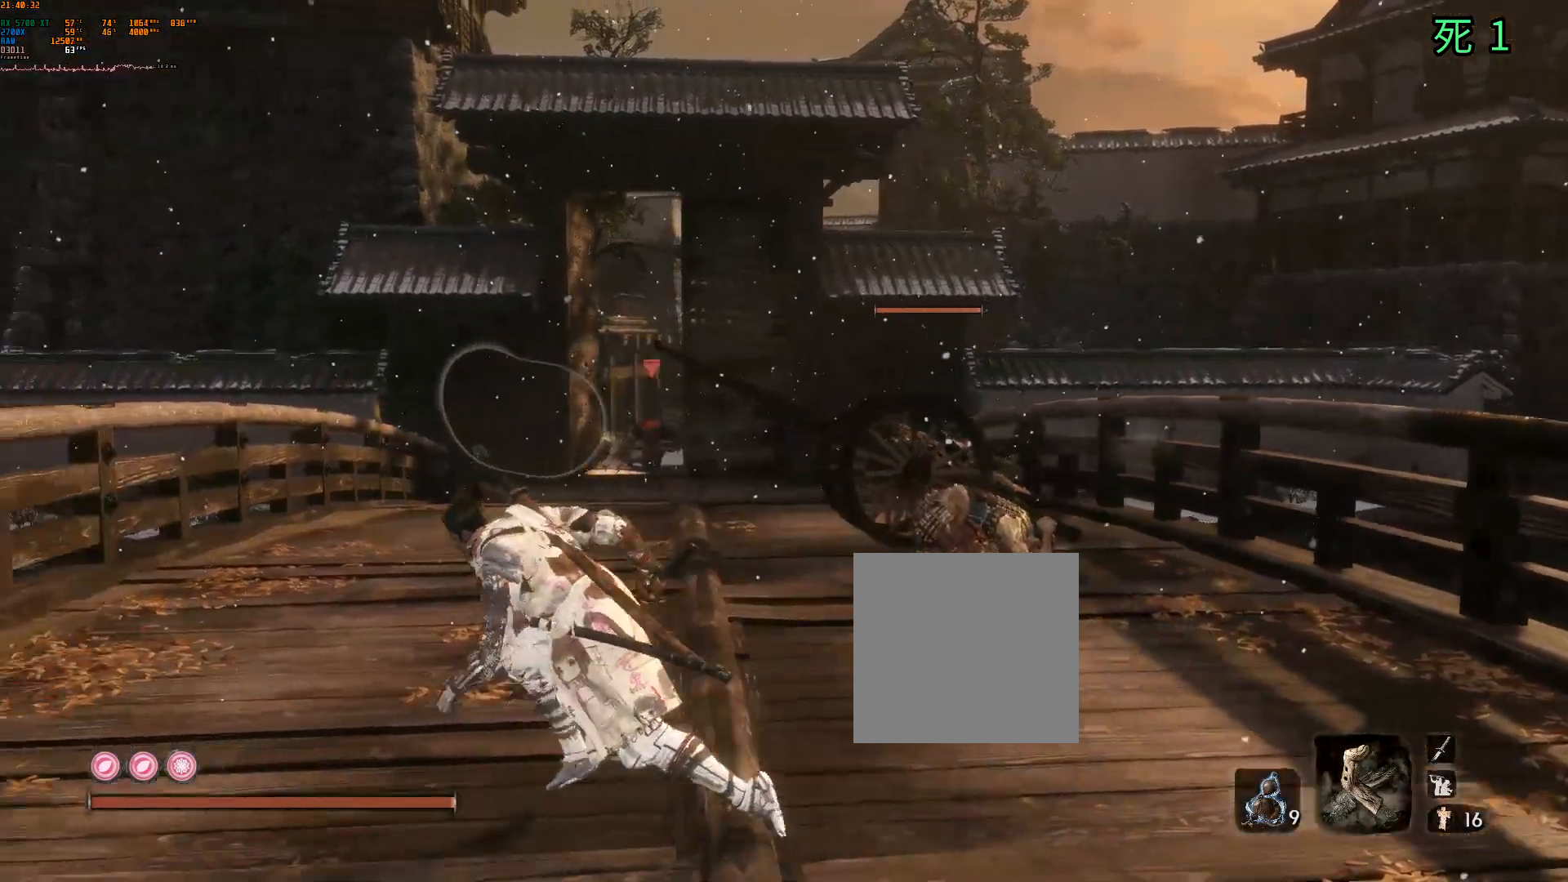
{"buttons": [], "left_stick": "center", "events": [[17, "left_stick", "up-left"], [200, "left_stick", "up"], [450, "left_stick", "center"]]}
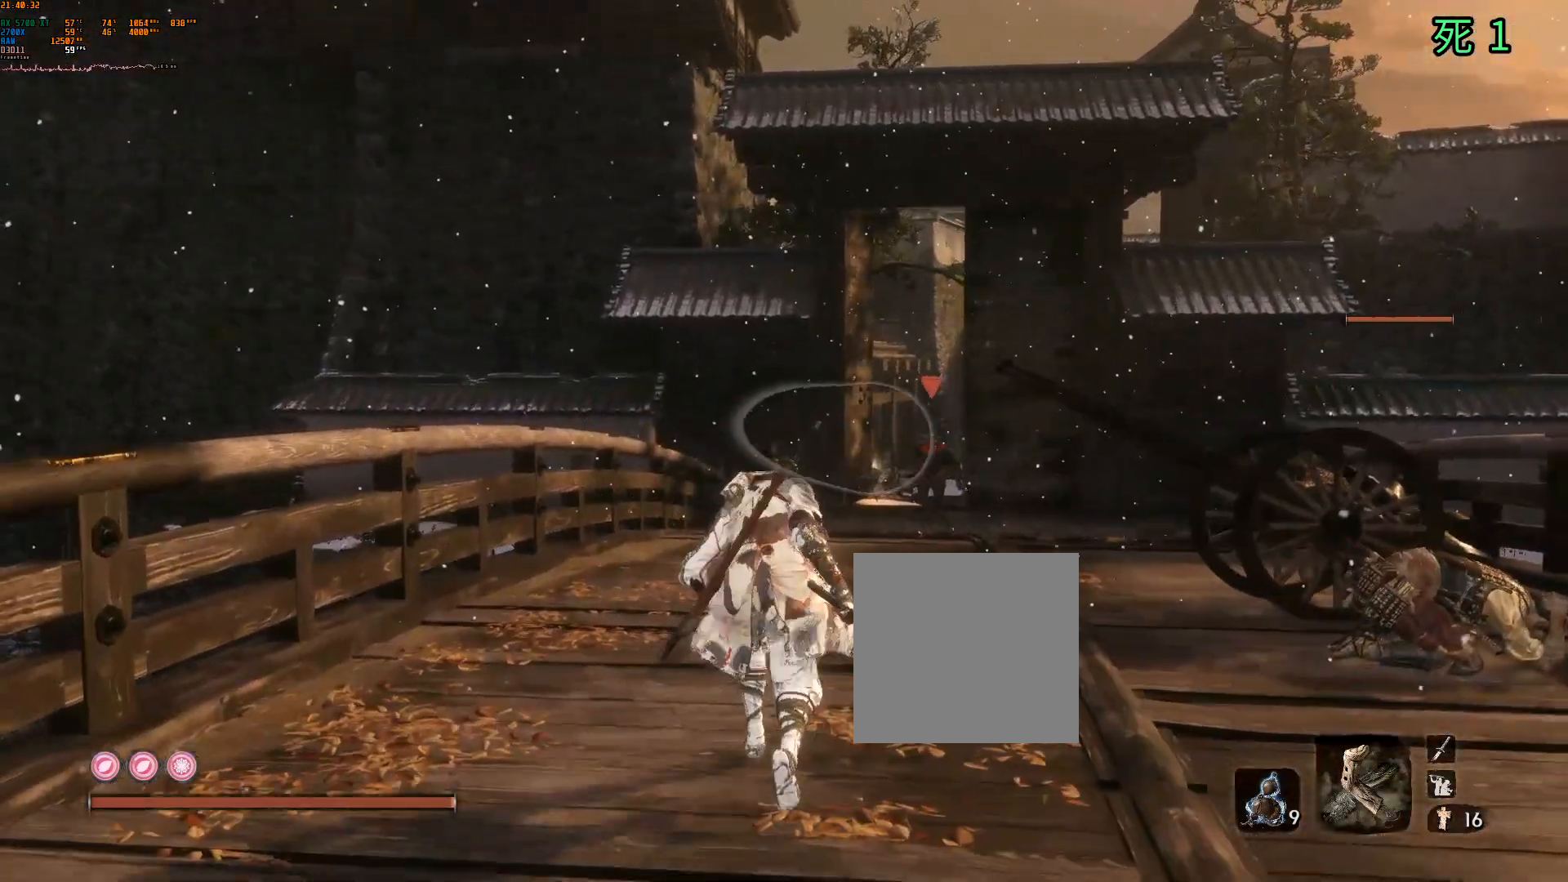
{"buttons": [], "left_stick": "center", "events": []}
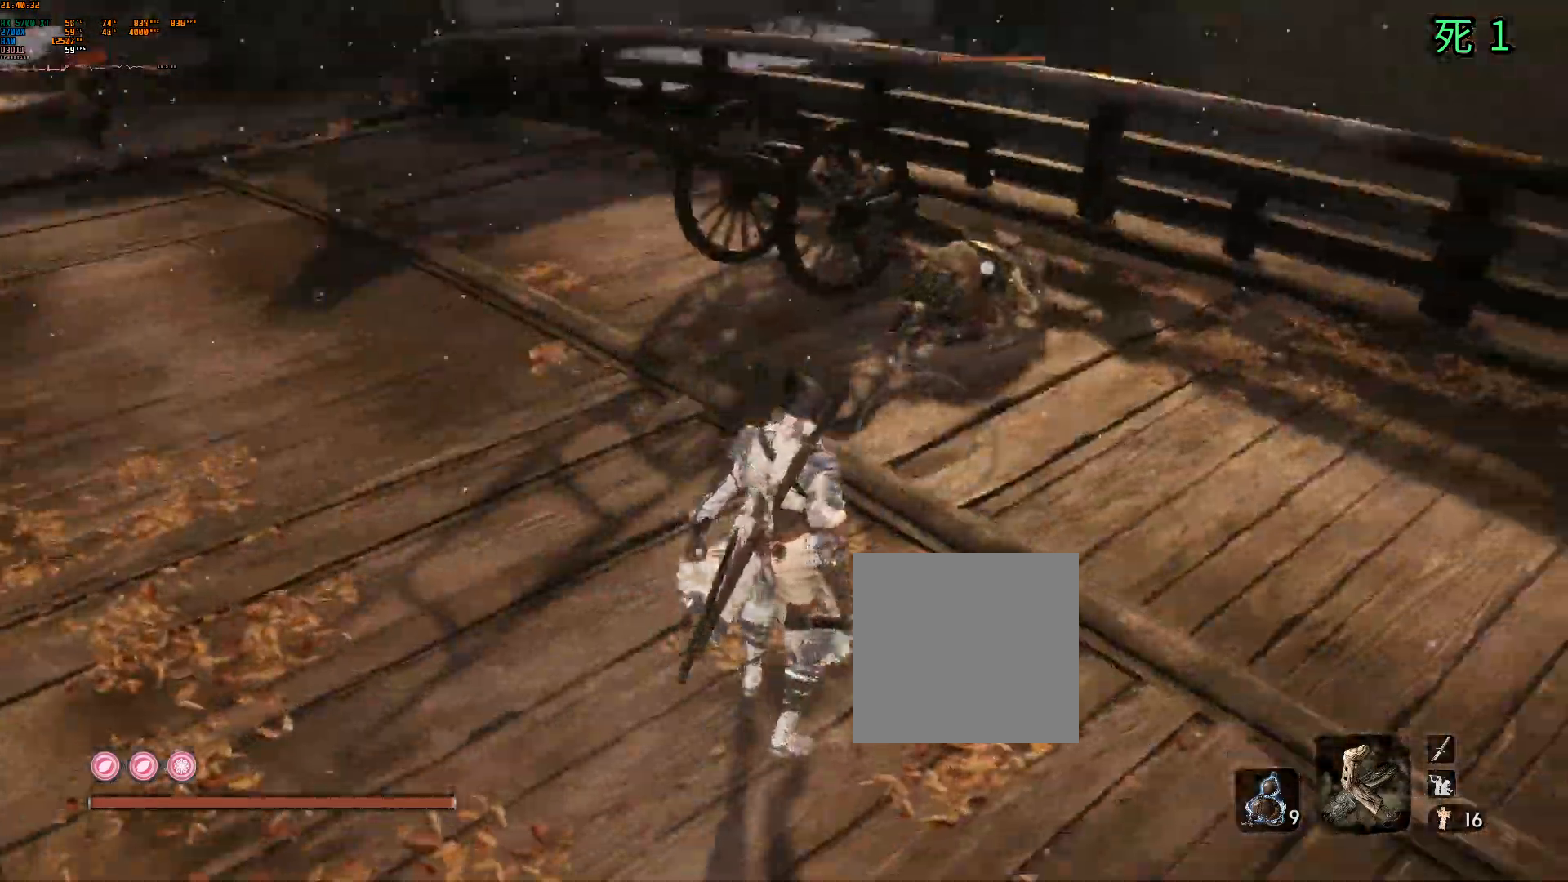
{"buttons": [], "left_stick": "center", "events": []}
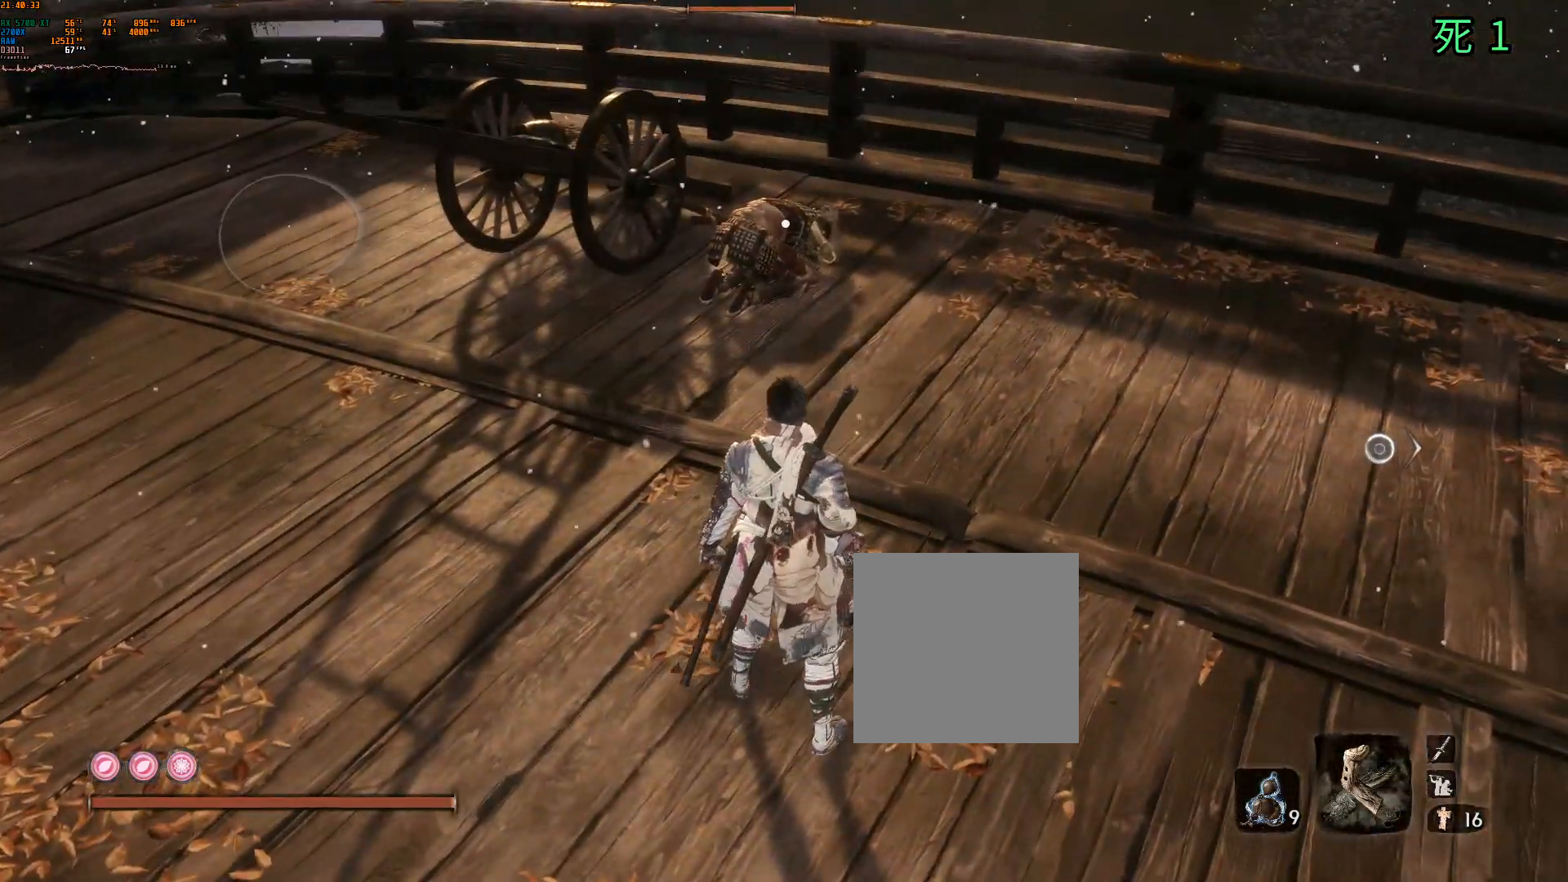
{"buttons": [], "left_stick": "down", "events": [[483, "left_stick", "down"]]}
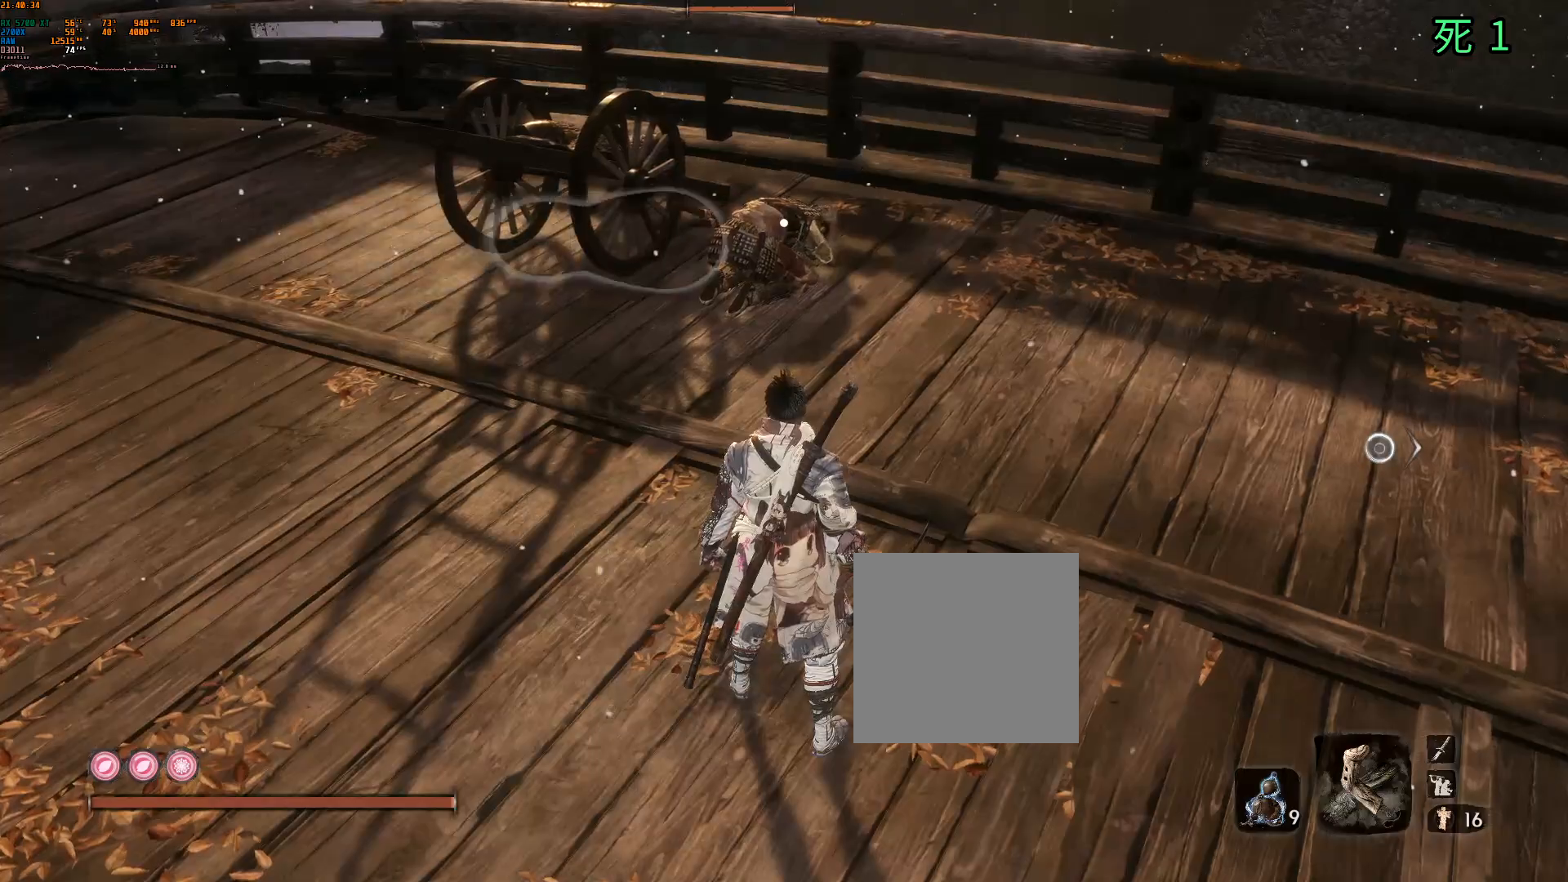
{"buttons": ["B"], "left_stick": "down", "events": [[233, "B", "down"], [283, "B", "up"], [500, "B", "down"]]}
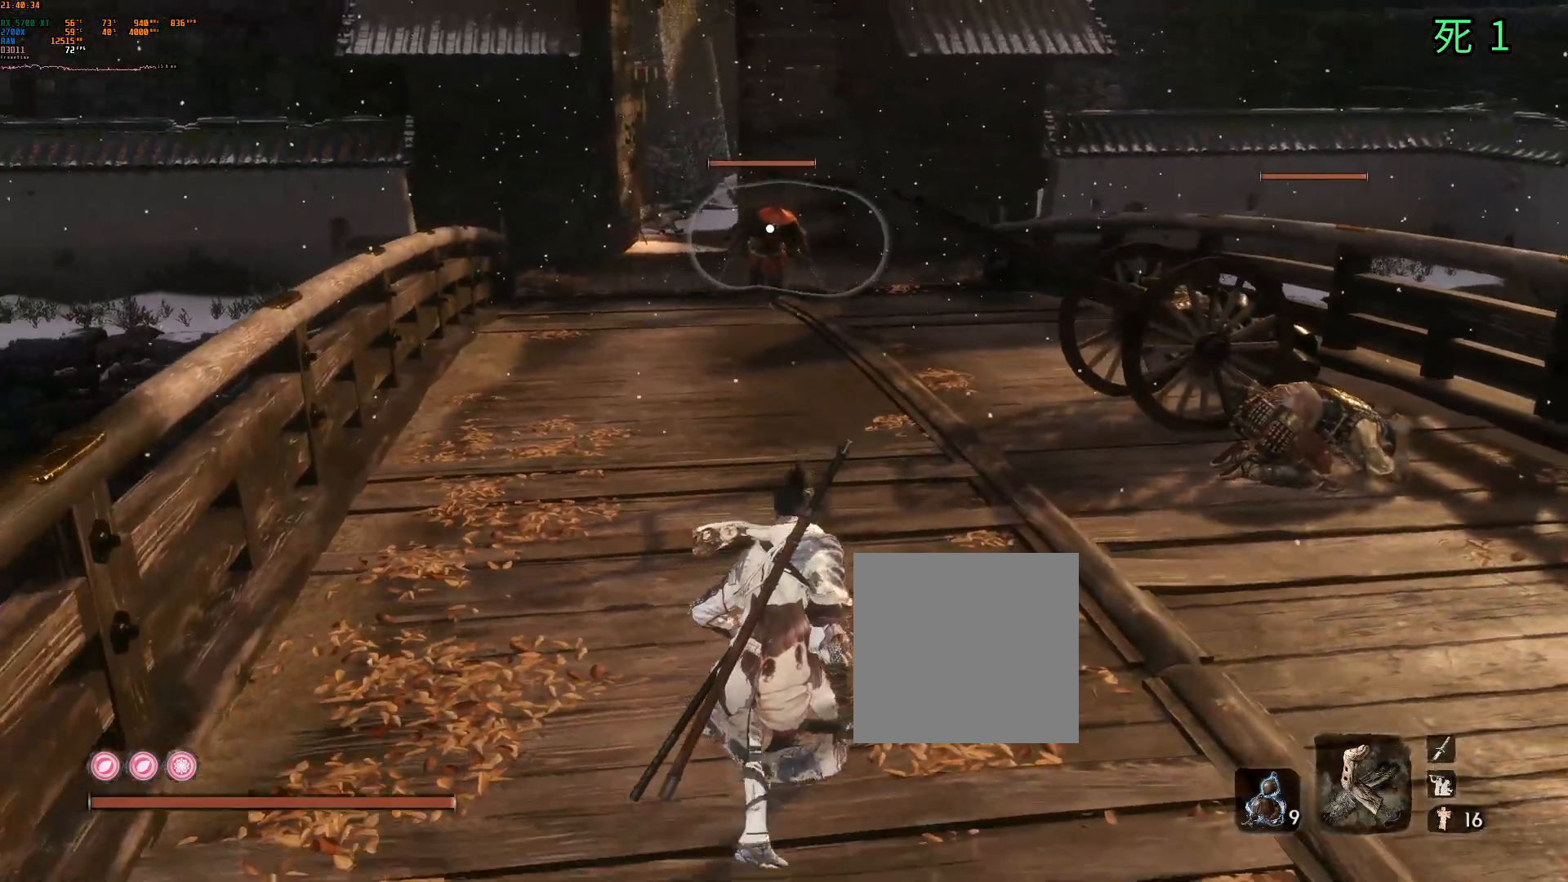
{"buttons": [], "left_stick": "center", "events": [[50, "B", "up"], [317, "left_stick", "center"]]}
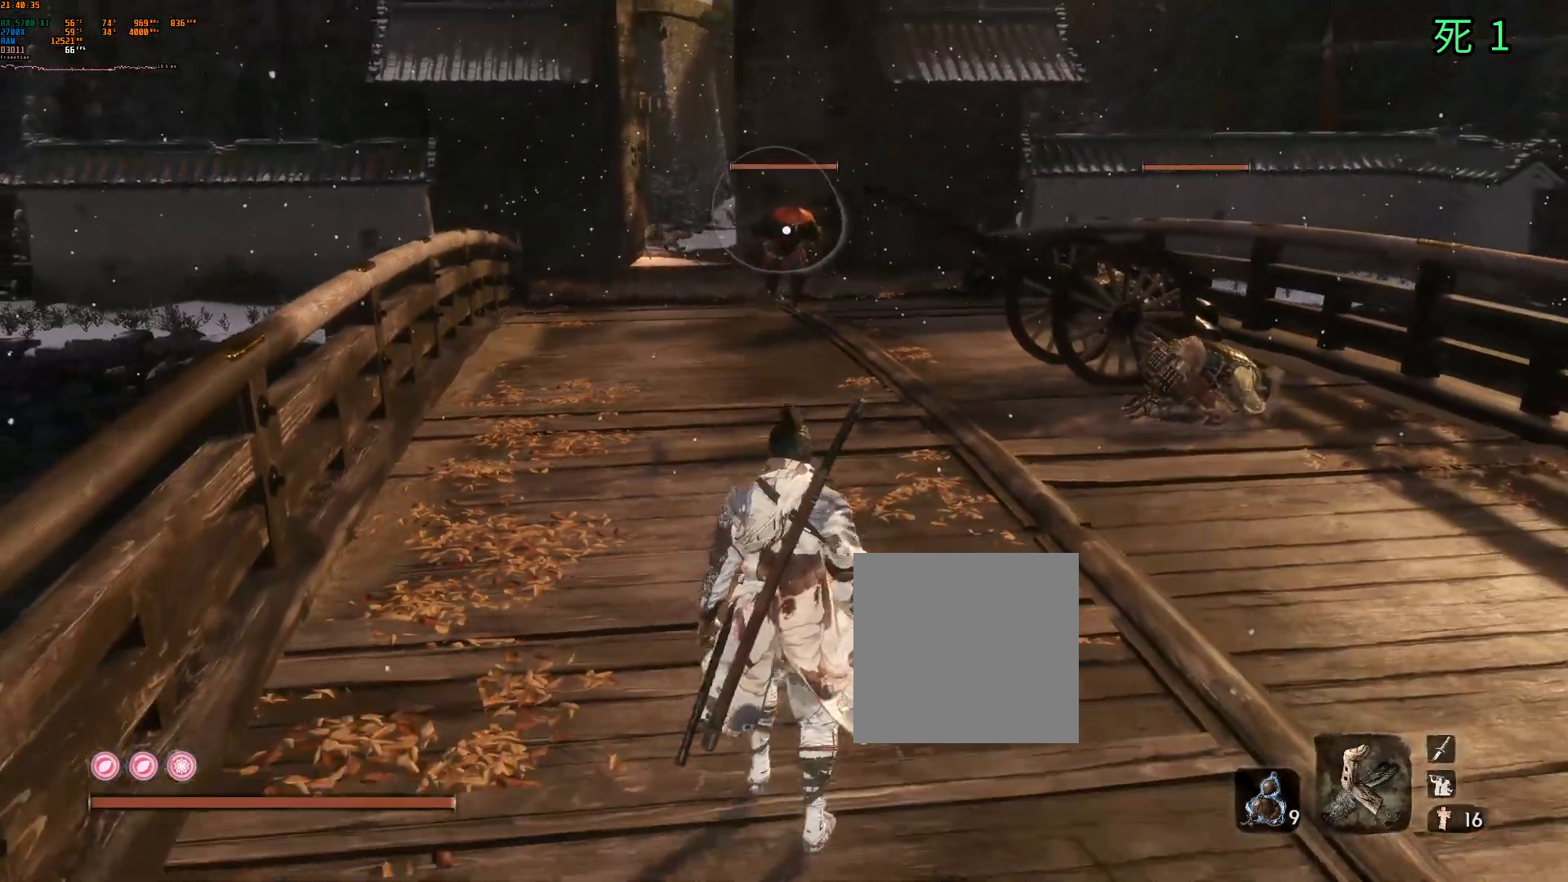
{"buttons": [], "left_stick": "up-left", "events": [[67, "left_stick", "up"], [333, "left_stick", "up-left"]]}
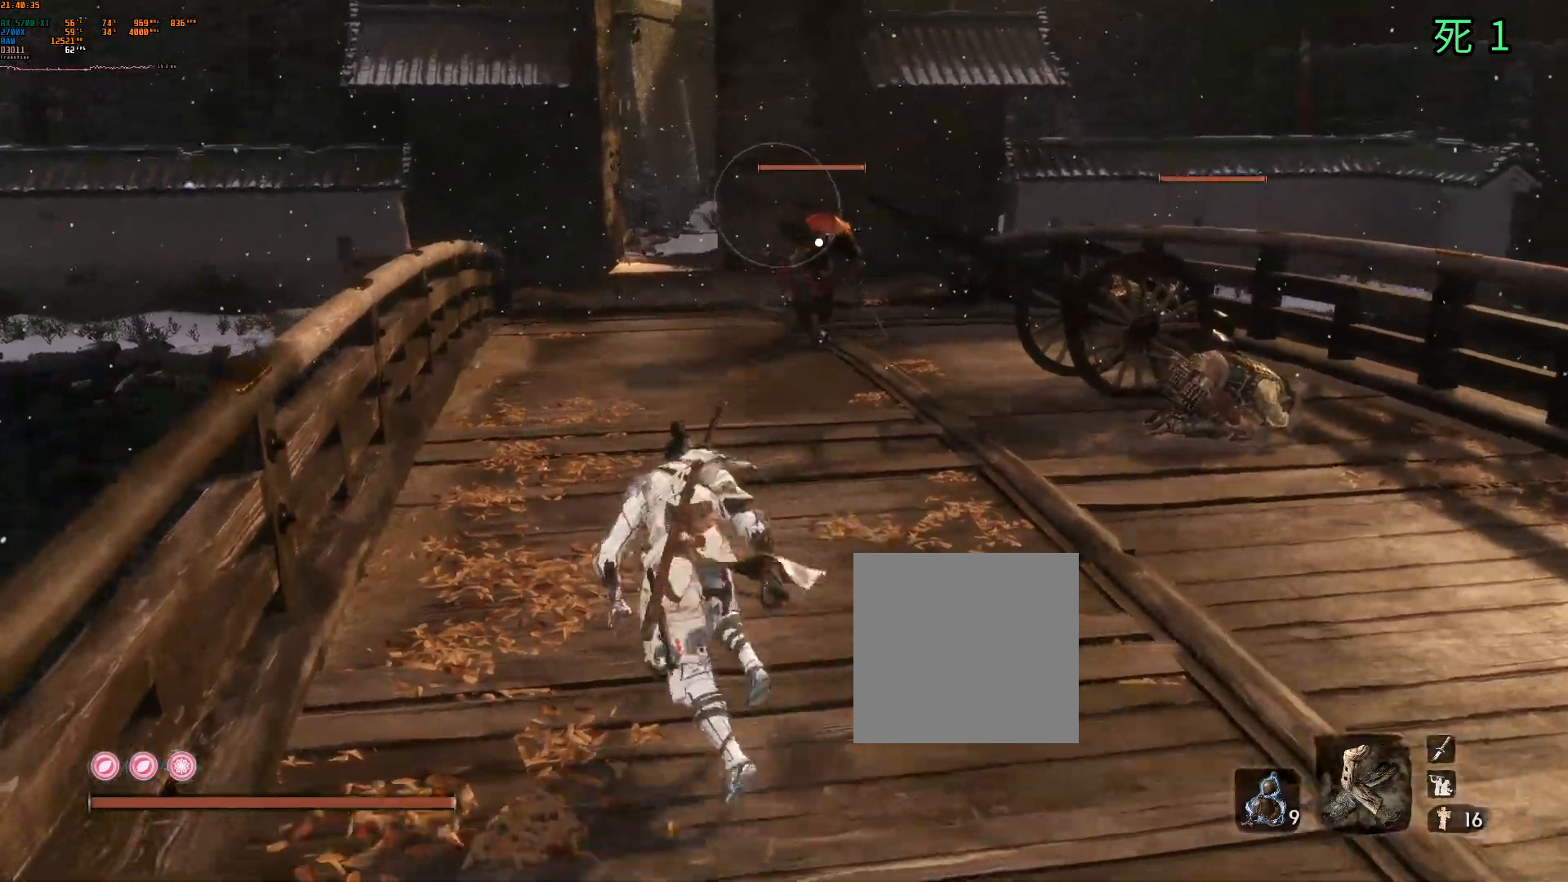
{"buttons": ["R2"], "left_stick": "down", "events": [[17, "left_stick", "down-left"], [100, "left_stick", "down"], [133, "B", "down"], [317, "B", "up"], [483, "R2", "down"]]}
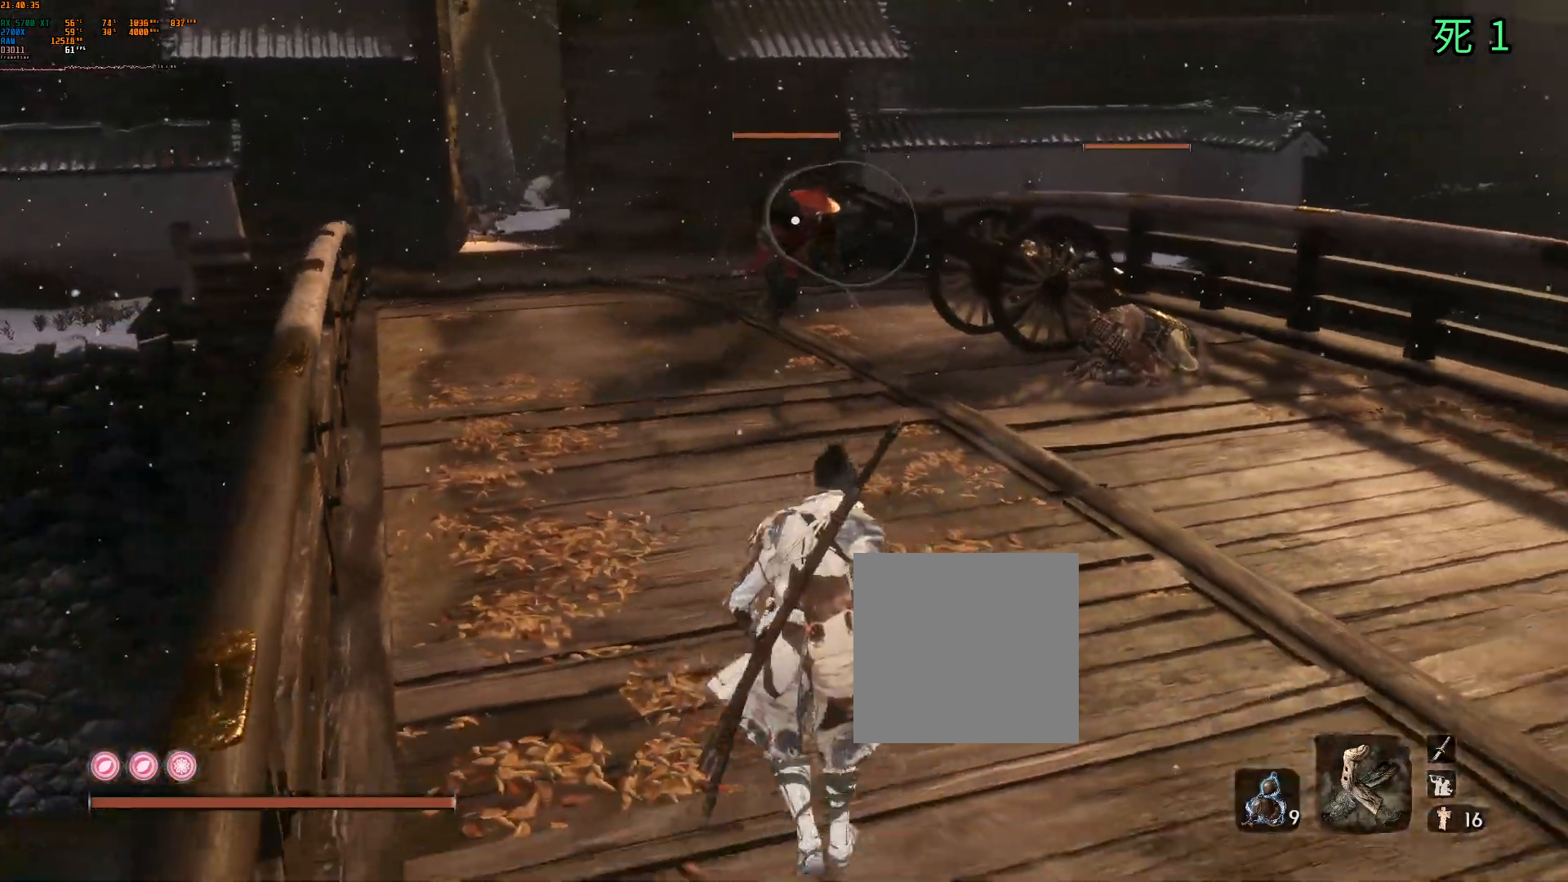
{"buttons": [], "left_stick": "down-right", "events": [[17, "R2", "up"], [217, "B", "down"], [467, "B", "up"], [483, "left_stick", "down-right"]]}
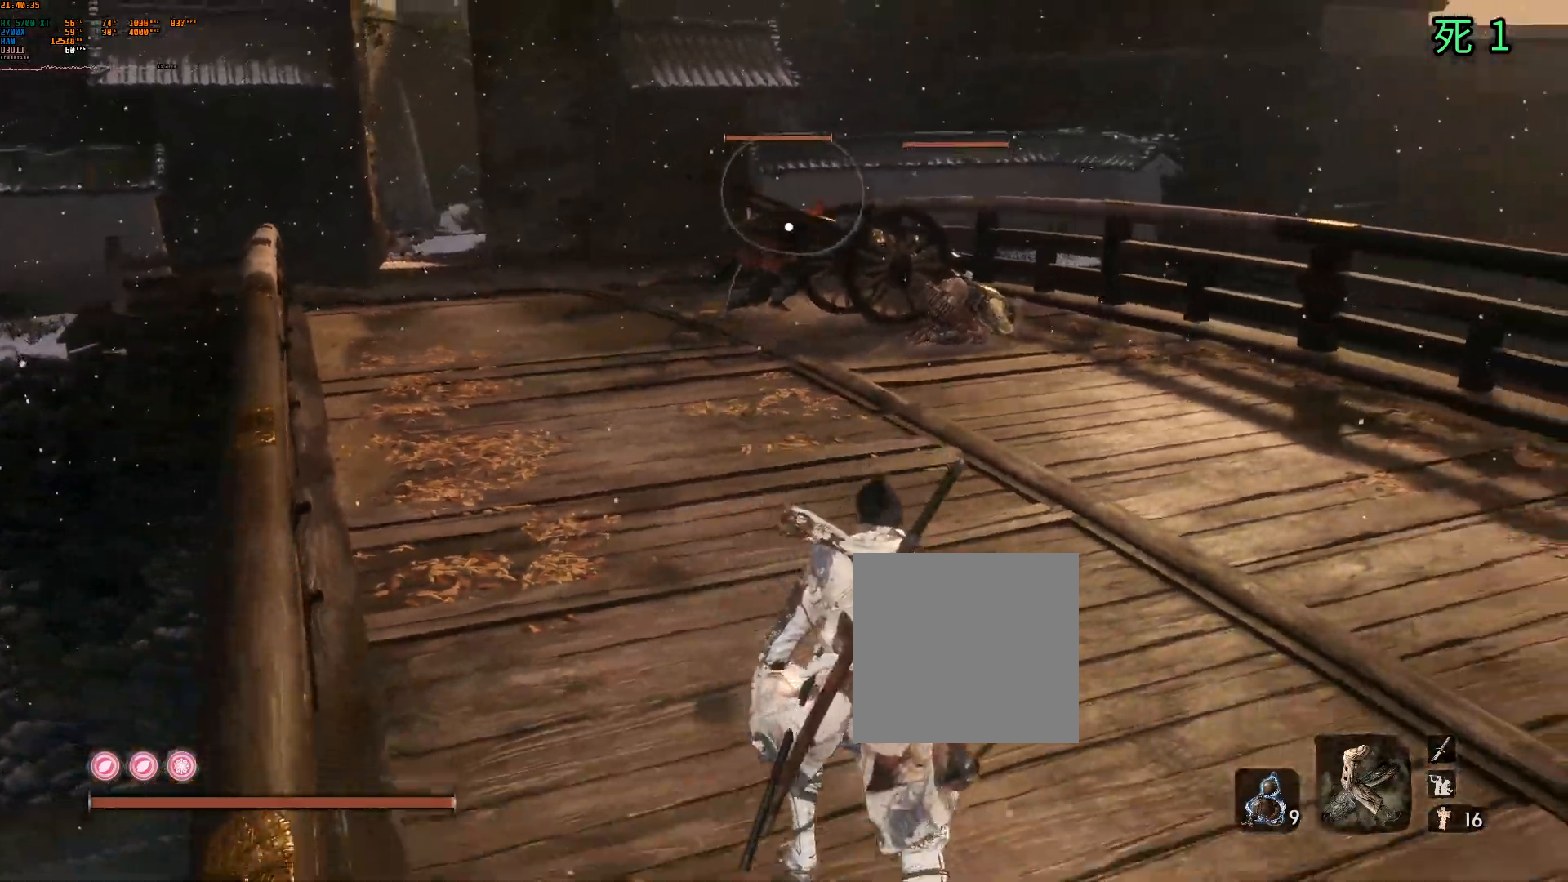
{"buttons": [], "left_stick": "right"}
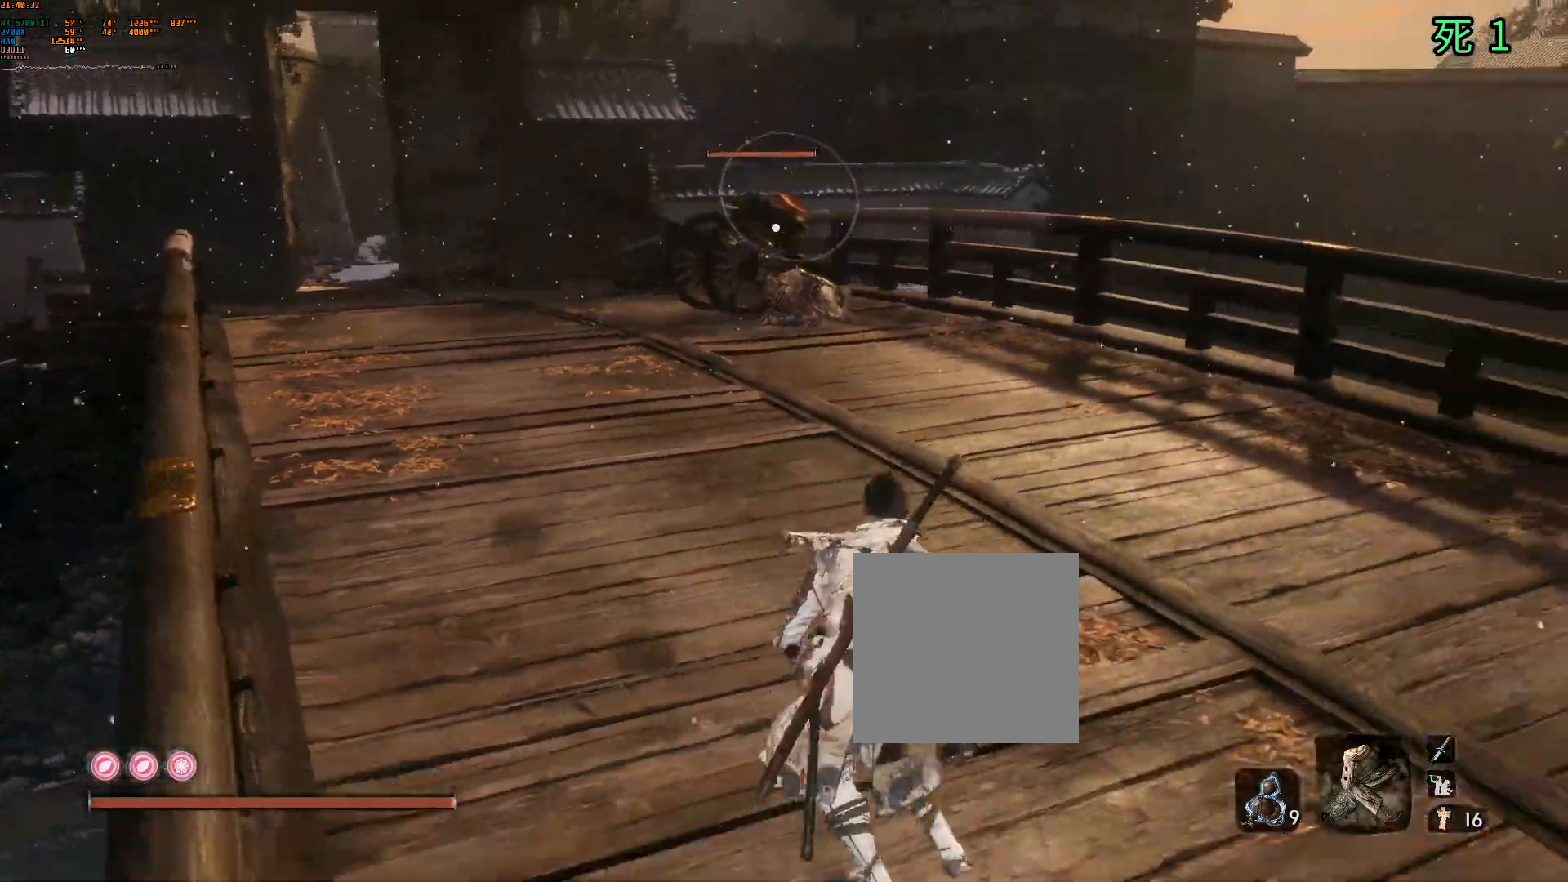
{"buttons": [], "left_stick": "up-right", "events": [[17, "left_stick", "up-right"]]}
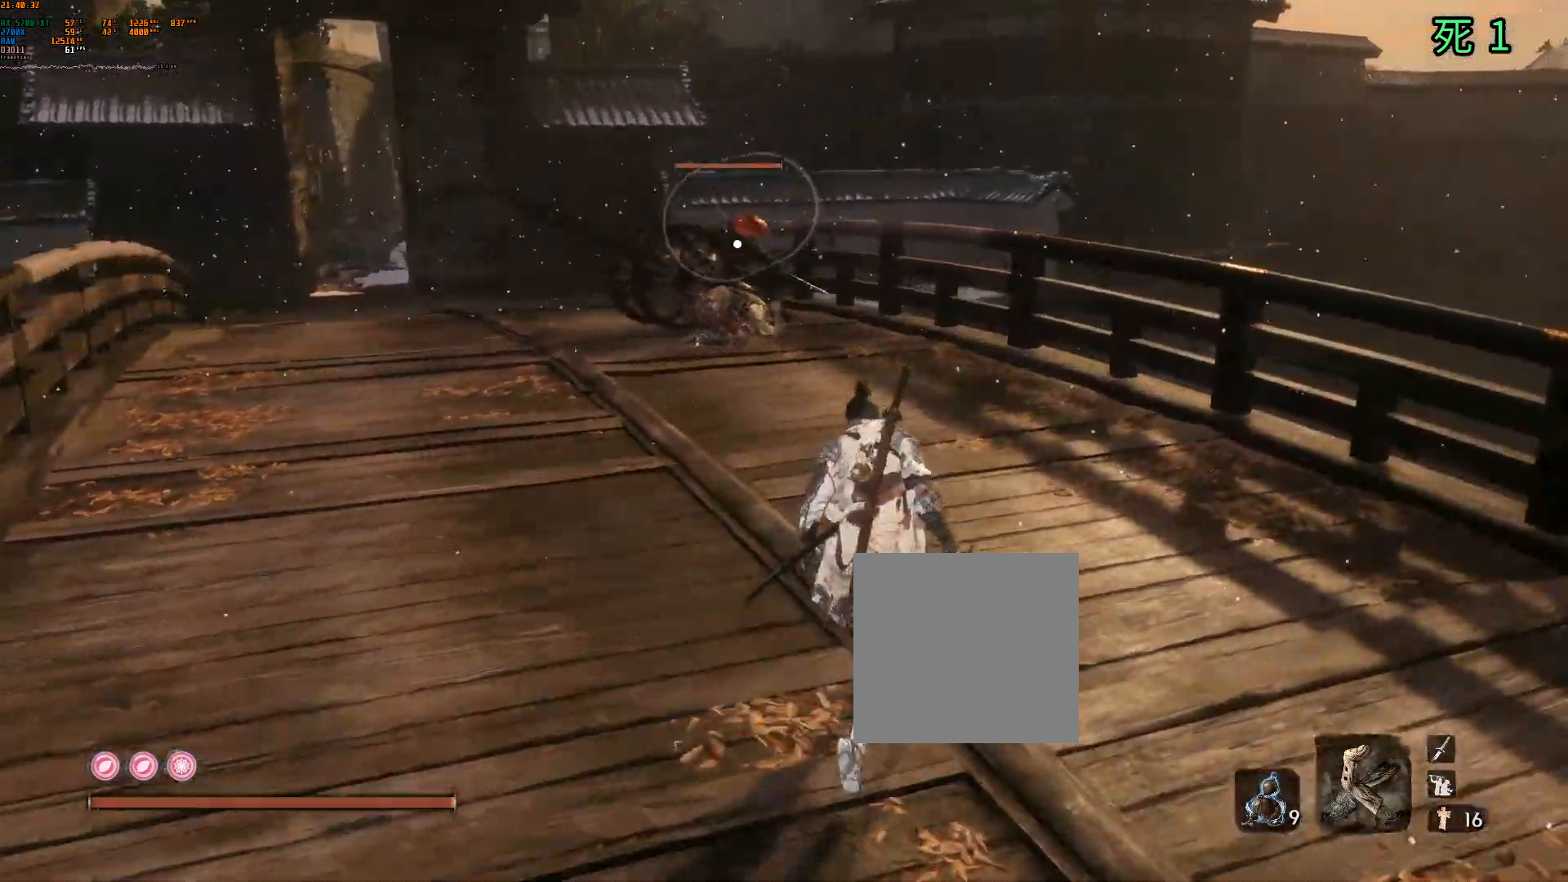
{"buttons": [], "left_stick": "center", "events": [[117, "left_stick", "center"], [217, "B", "down"], [300, "B", "up"]]}
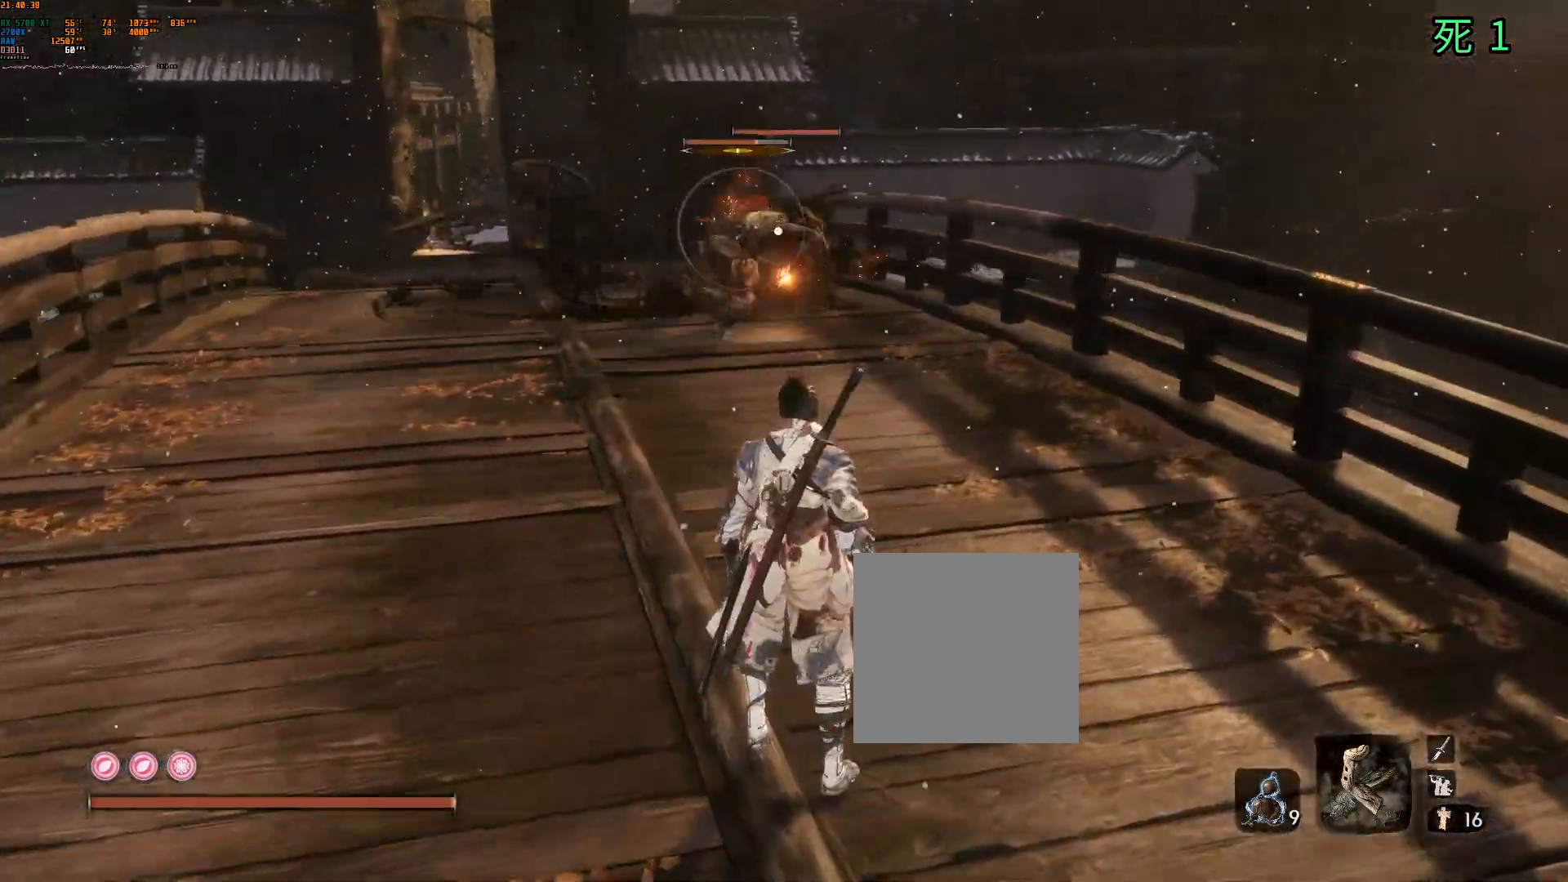
{"buttons": [], "left_stick": "up", "events": [[33, "B", "down"], [150, "B", "up"], [367, "left_stick", "up"]]}
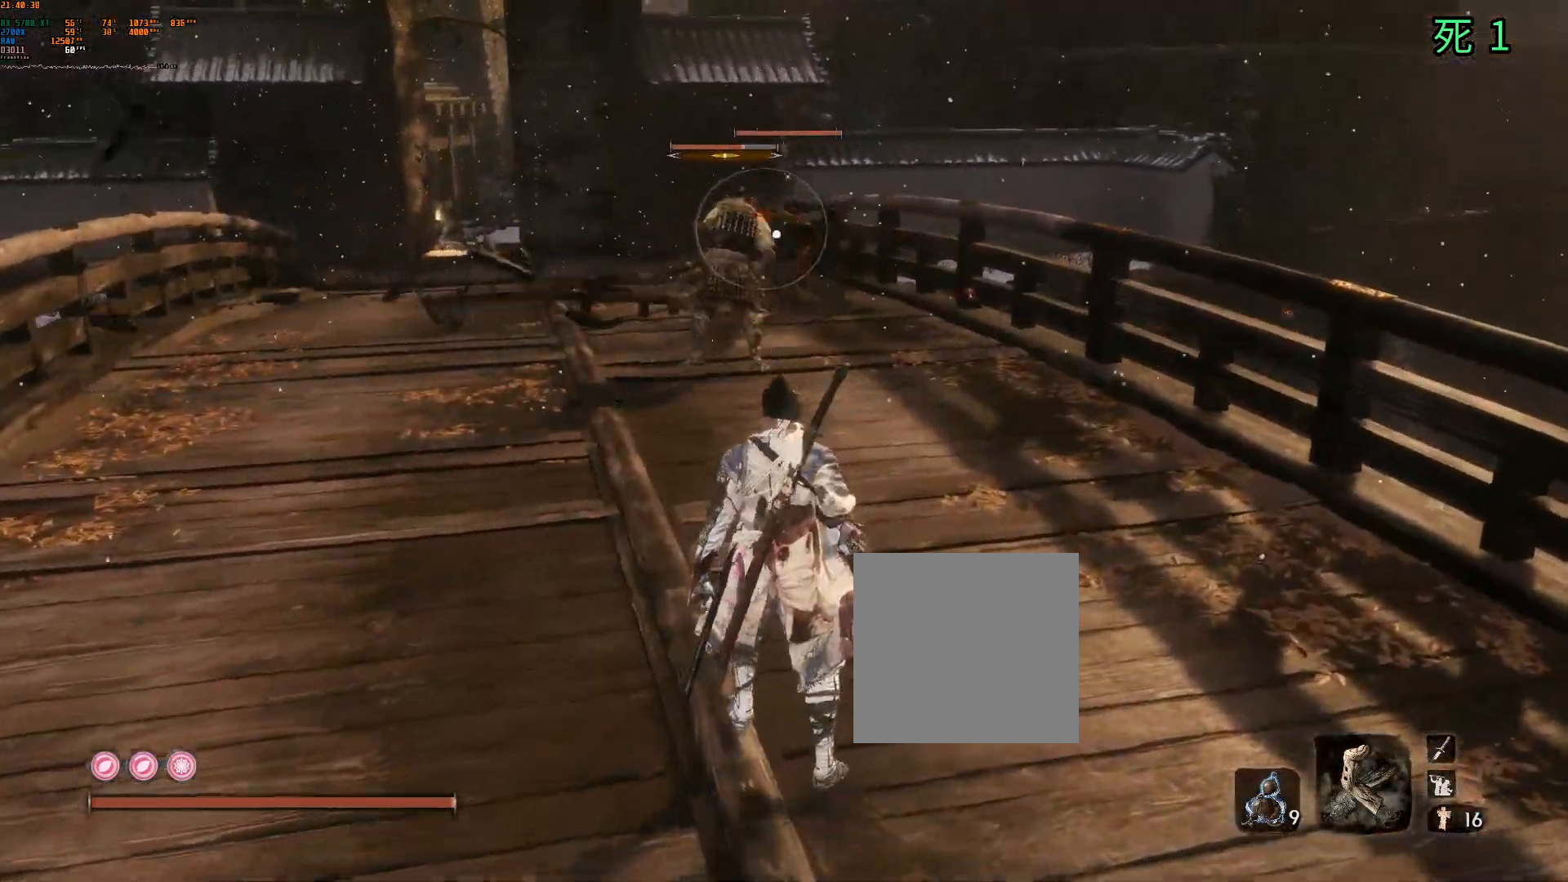
{"buttons": [], "left_stick": "center", "events": [[67, "left_stick", "center"]]}
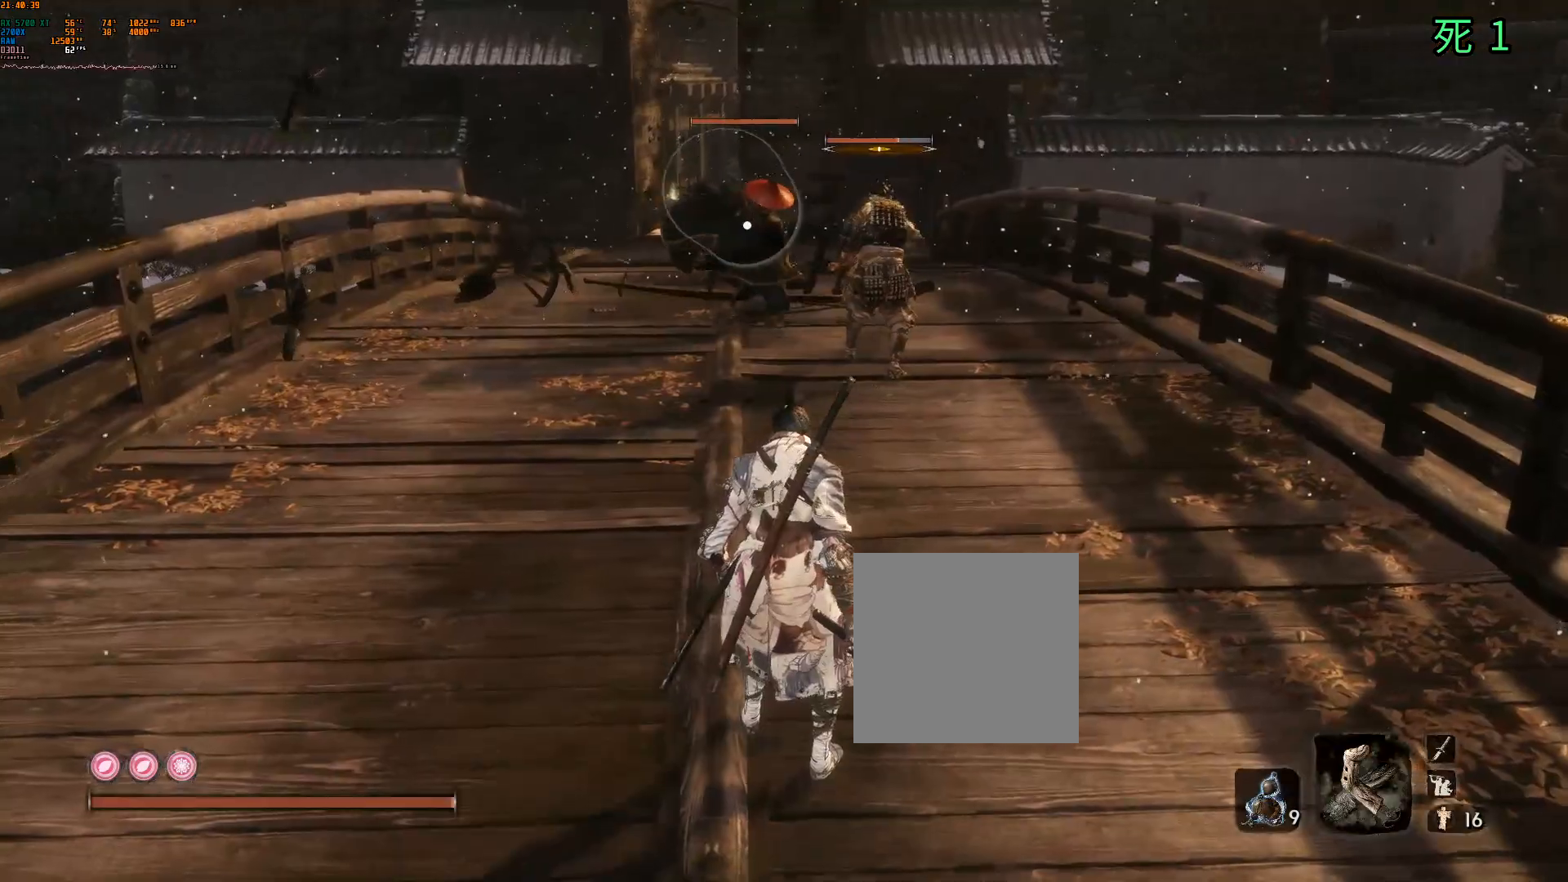
{"buttons": [], "left_stick": "center", "events": []}
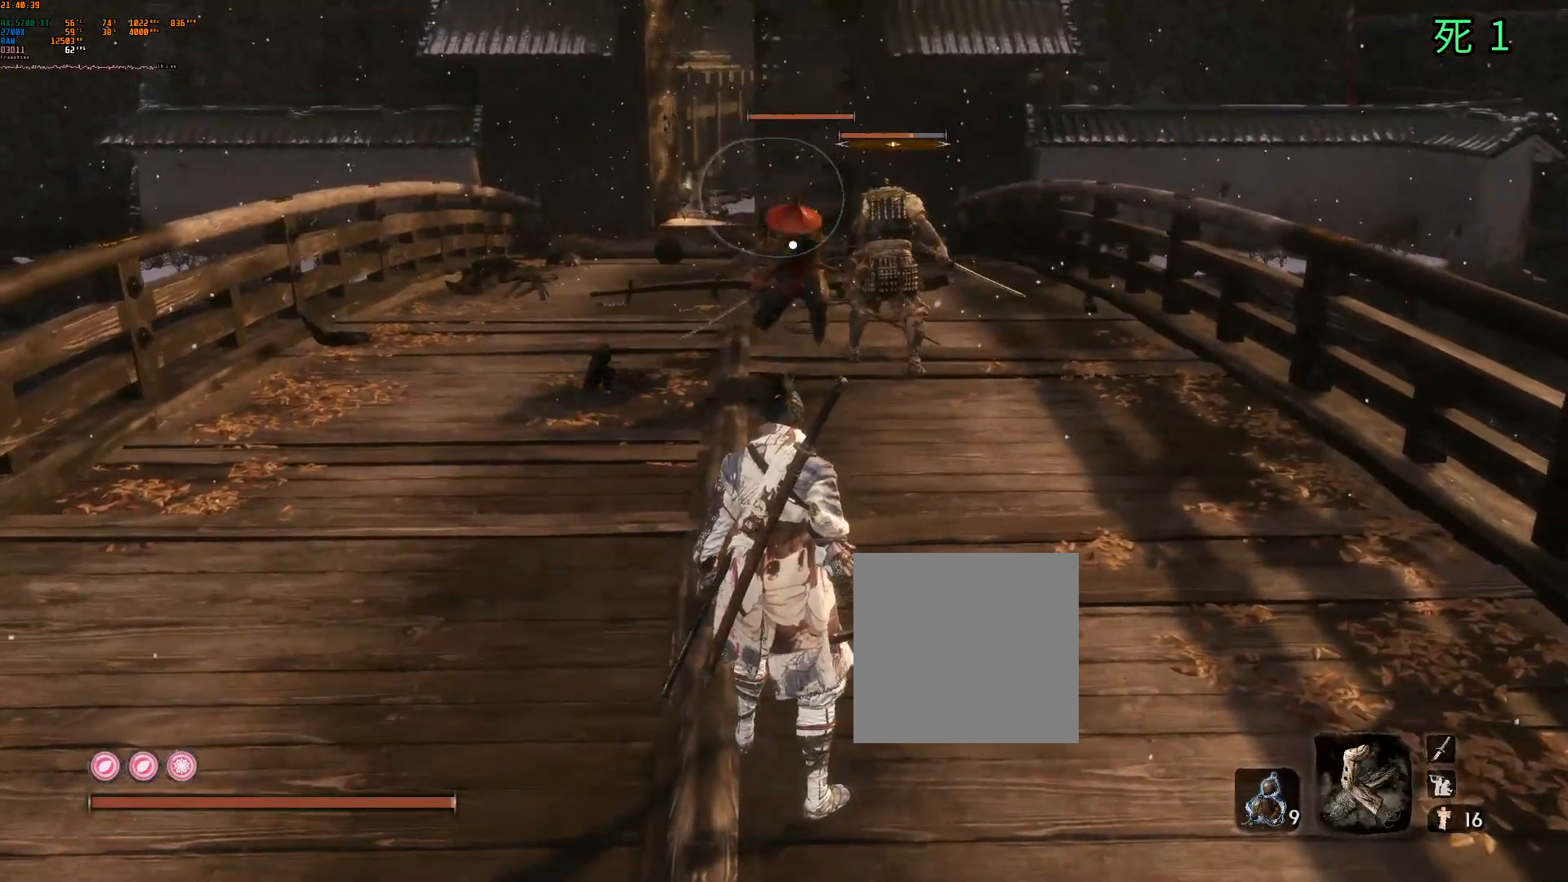
{"buttons": ["B"], "left_stick": "center", "events": [[383, "B", "down"]]}
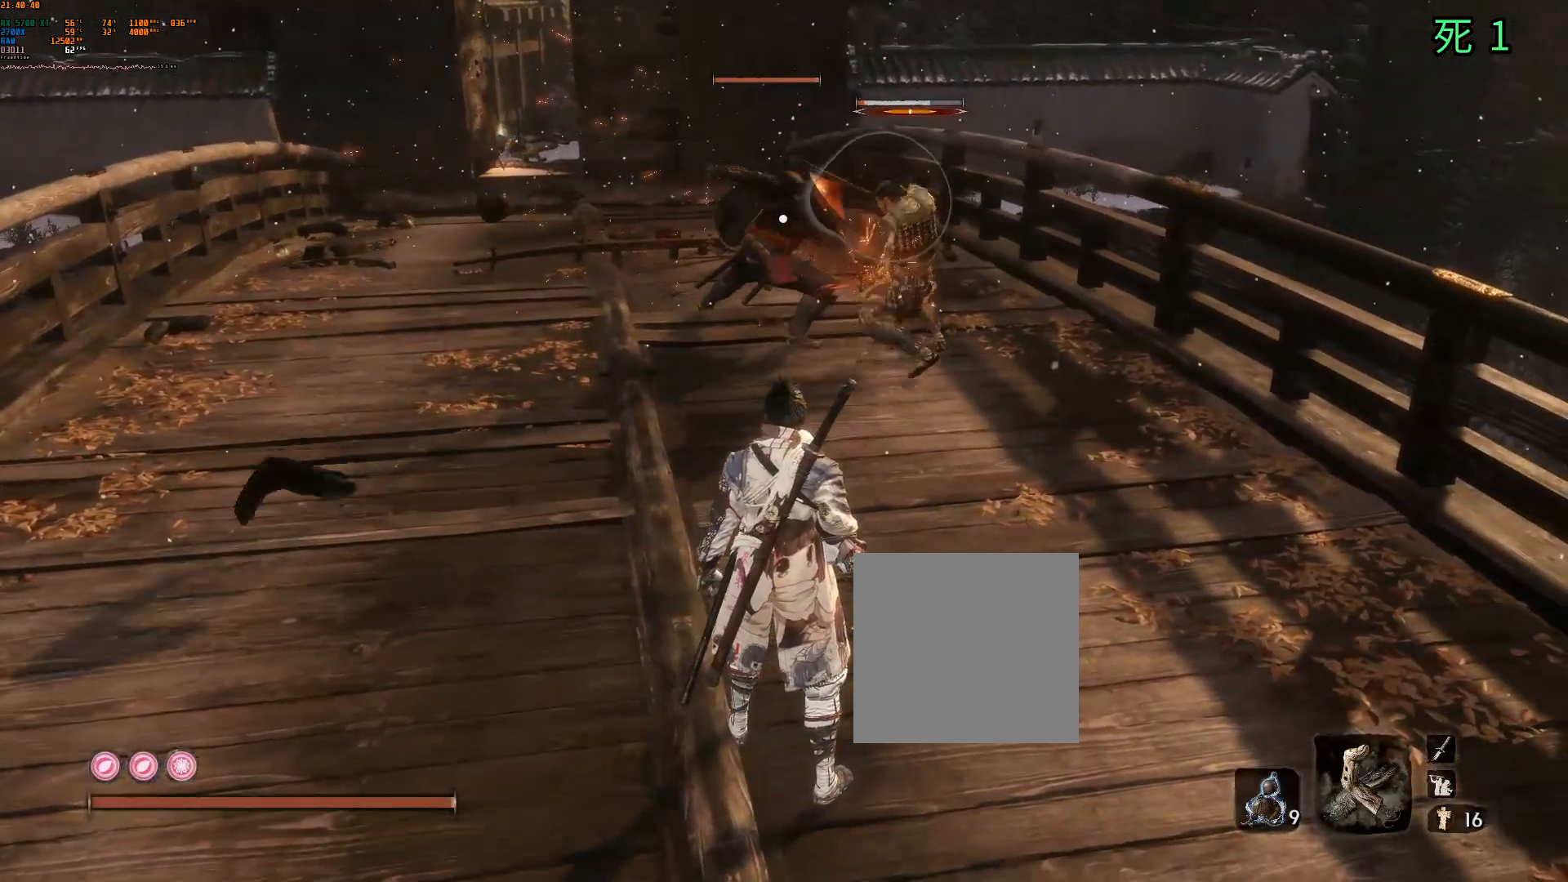
{"buttons": [], "left_stick": "down", "events": [[317, "left_stick", "down"], [500, "B", "up"]]}
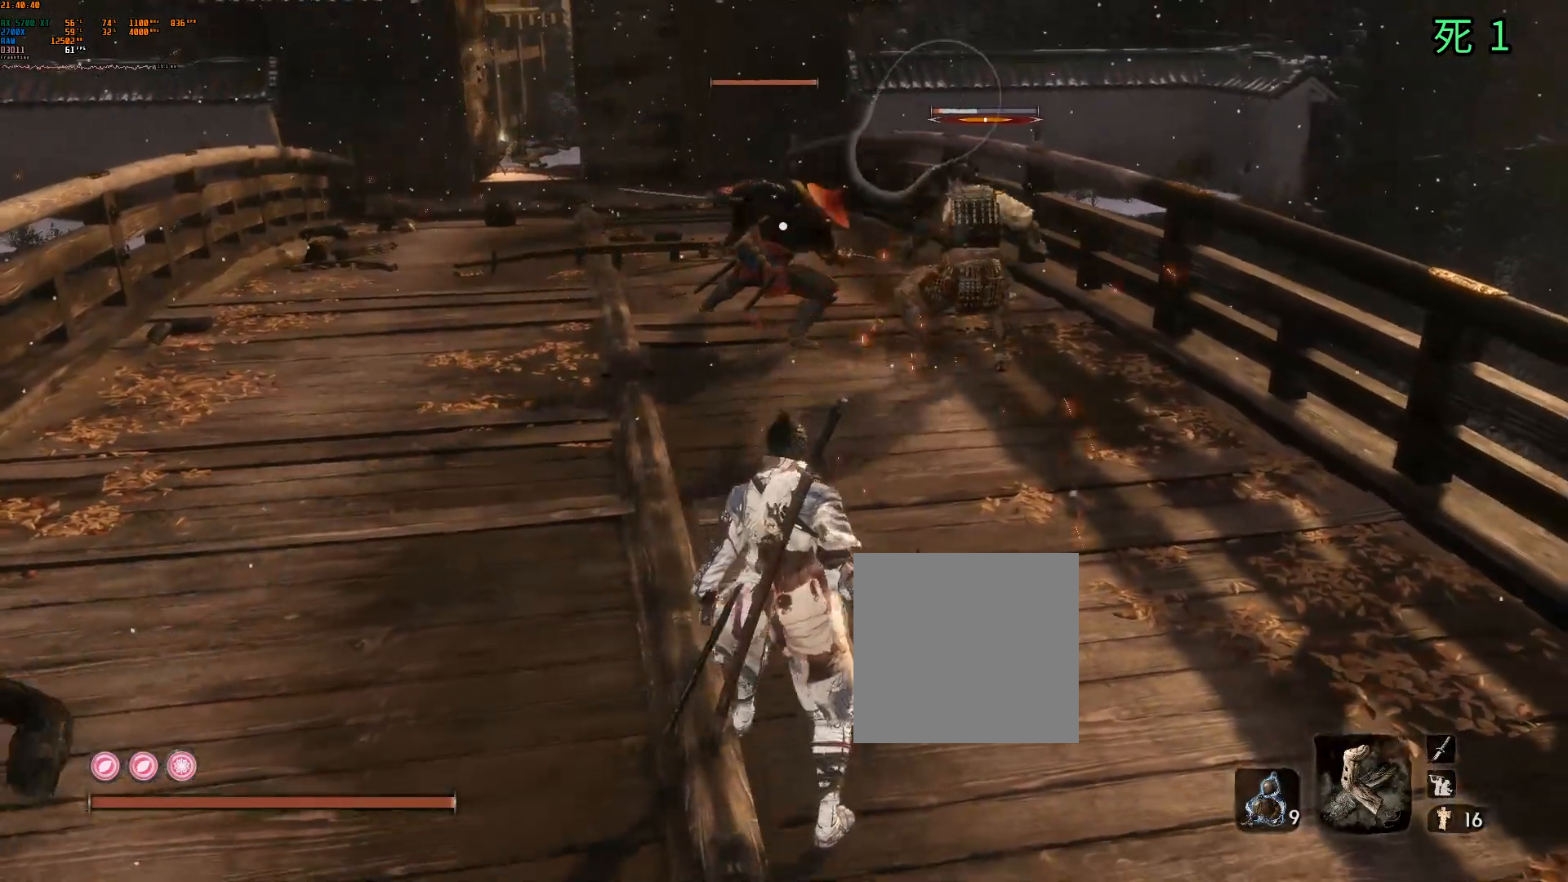
{"buttons": ["B"], "left_stick": "down", "events": [[233, "B", "down"], [283, "B", "up"], [450, "B", "down"]]}
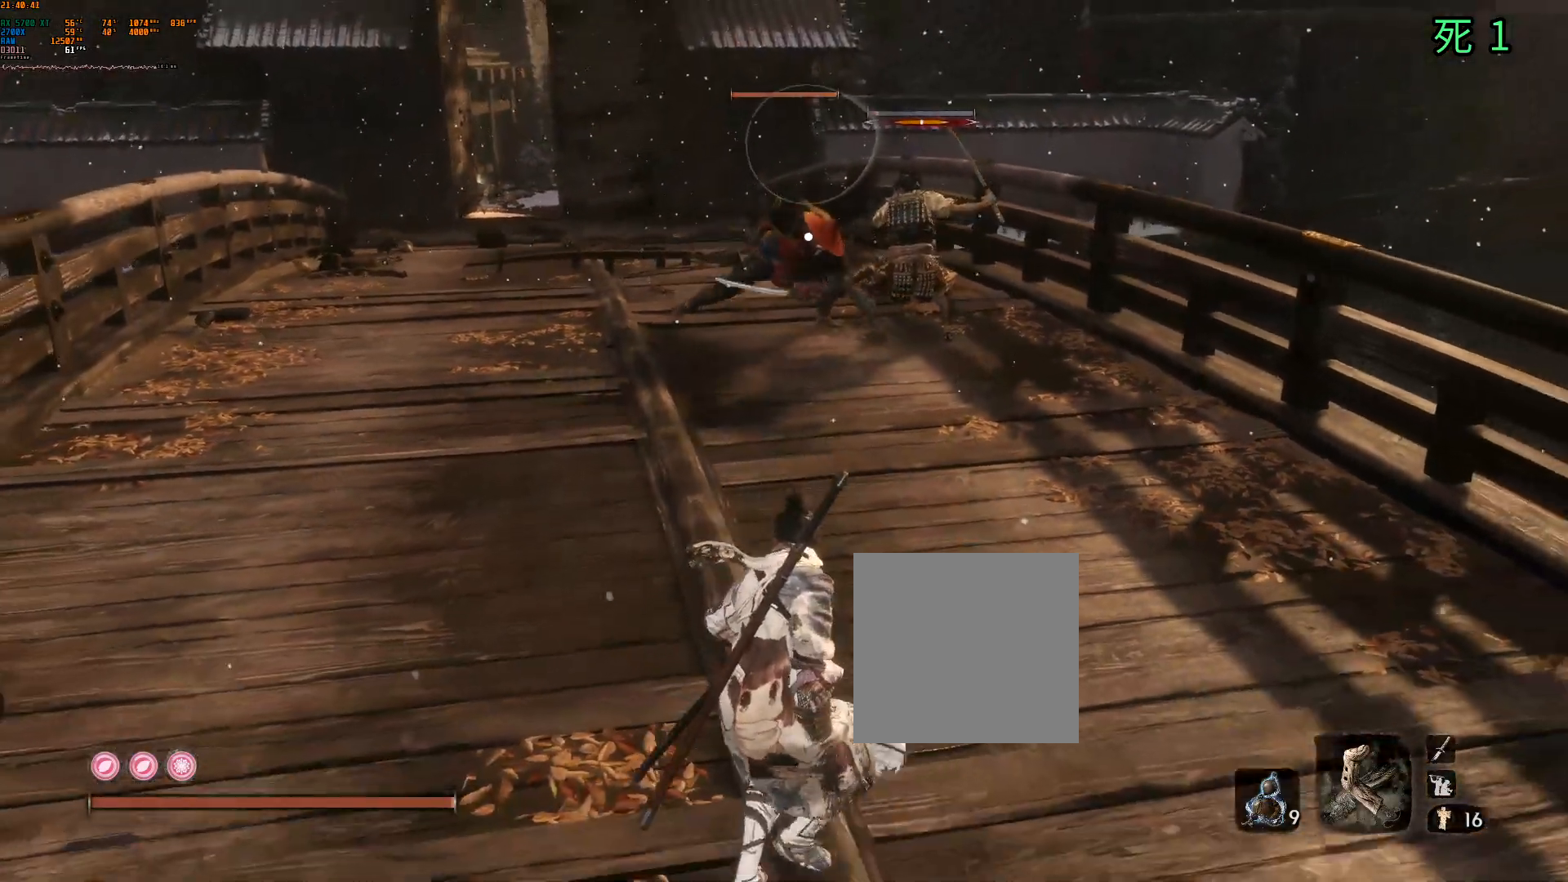
{"buttons": [], "left_stick": "down", "events": [[17, "B", "up"]]}
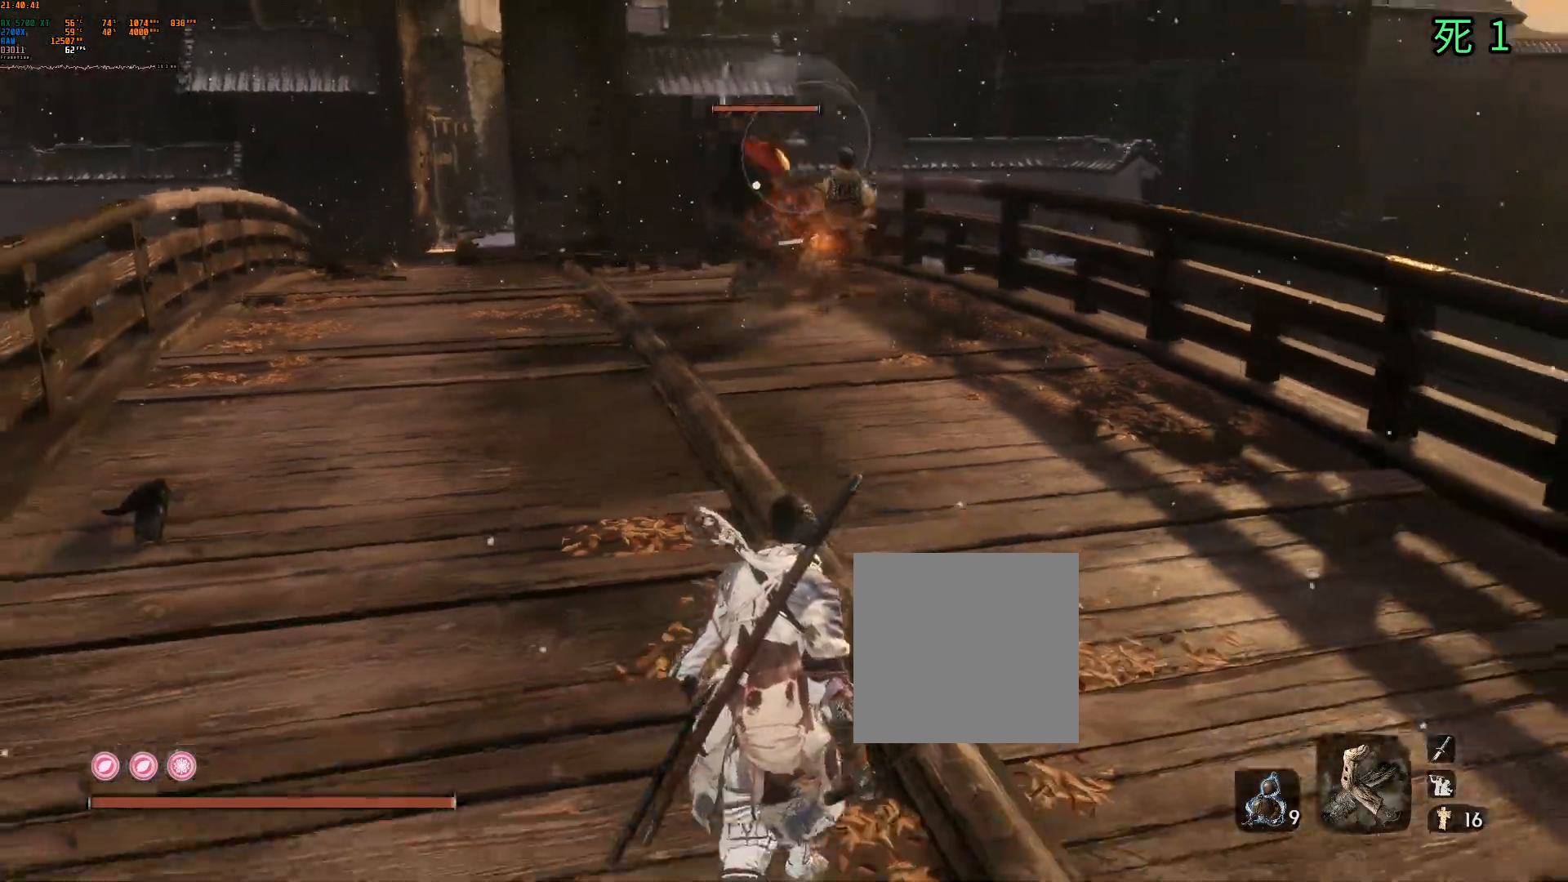
{"buttons": [], "left_stick": "up", "events": [[33, "left_stick", "center"], [400, "left_stick", "up"]]}
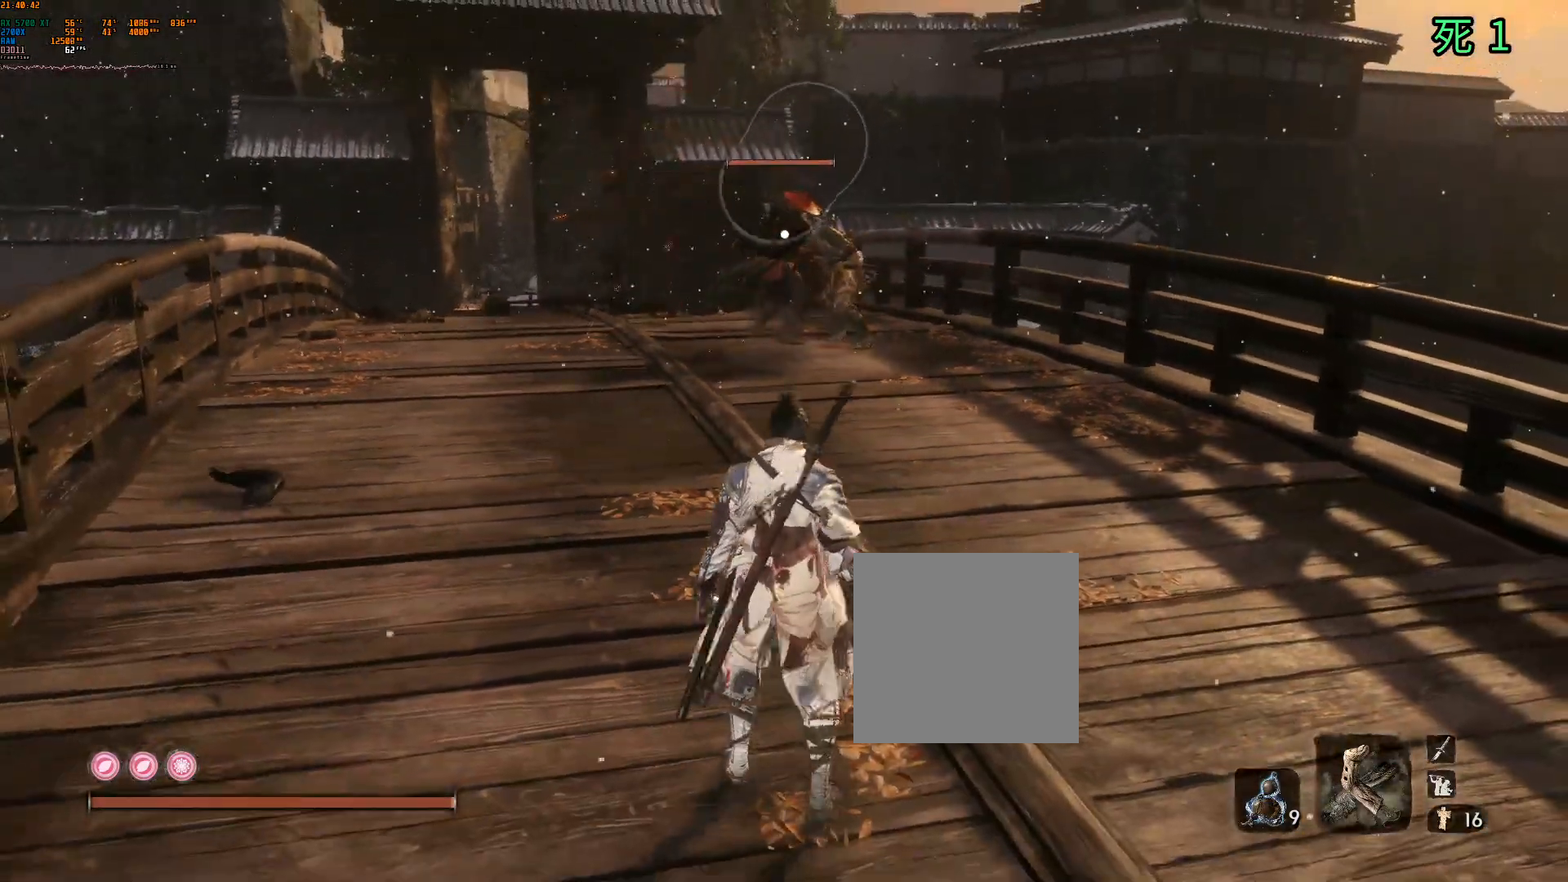
{"buttons": ["A"], "left_stick": "up", "events": [[450, "A", "down"]]}